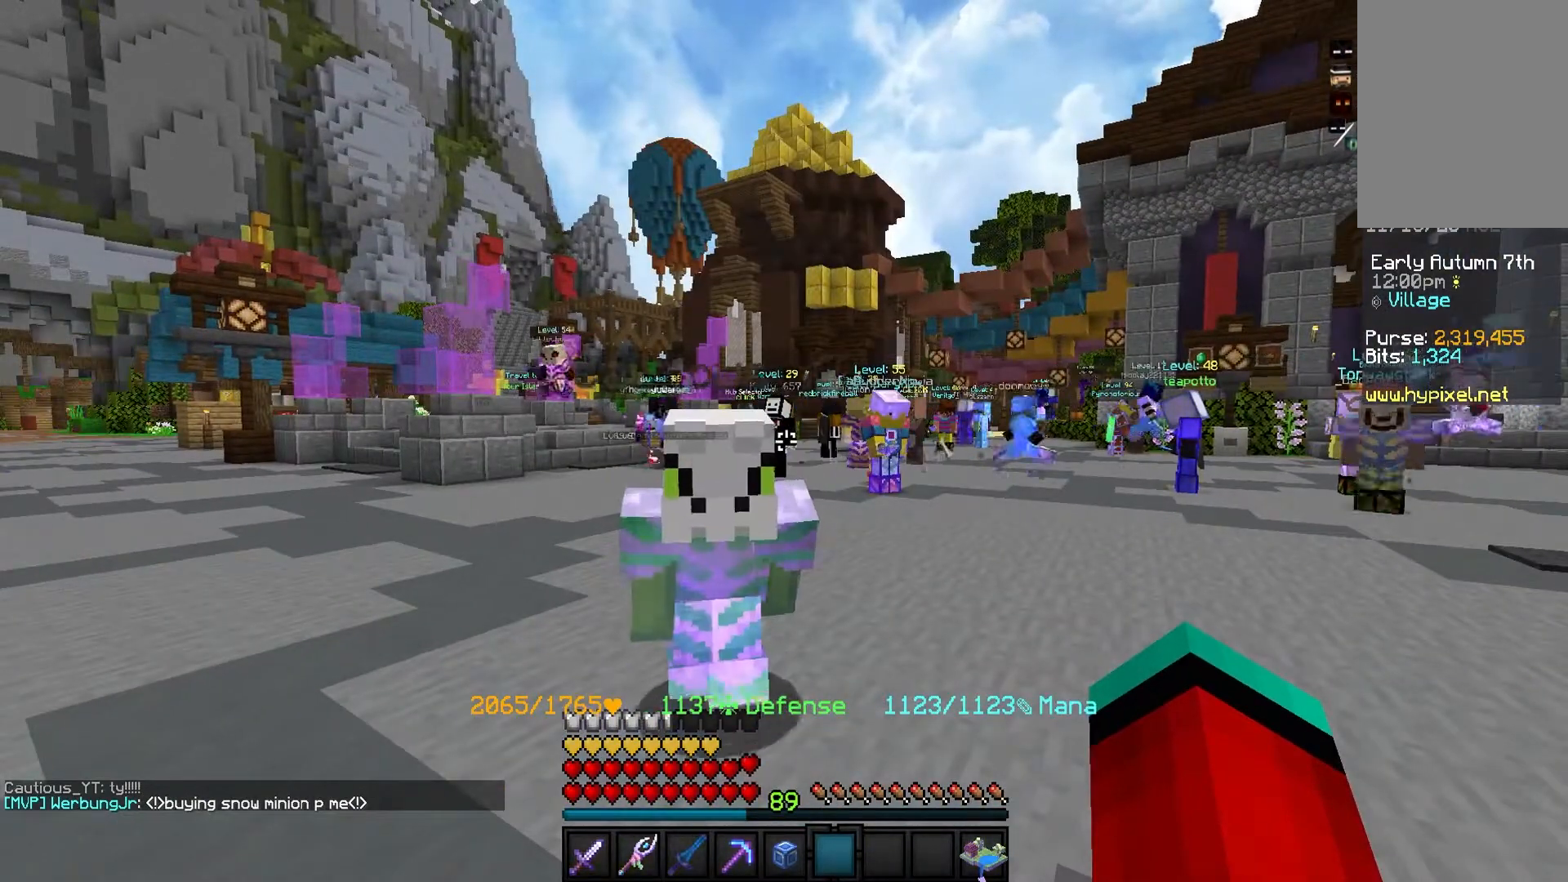
Gameplay with keyboard and mouse; each line is a JSON object with the keys and mouse buttons held at the frame after it. "events" lists presses ("down") and releases ("up") of "a", "d", "s", "space", "w", "mouse_left" and "mouse_right" between this image and that frame as [ms after this image, input, new state], when the widget could be followed in between. "mouse_left", "mouse_right" = the "left", "right" buttons of the "mouse" list. No other keys are recorded. Fast repeated clicks can show as one long hold. Mouse movement is not recorded.
{"keys": [], "mouse": [], "events": []}
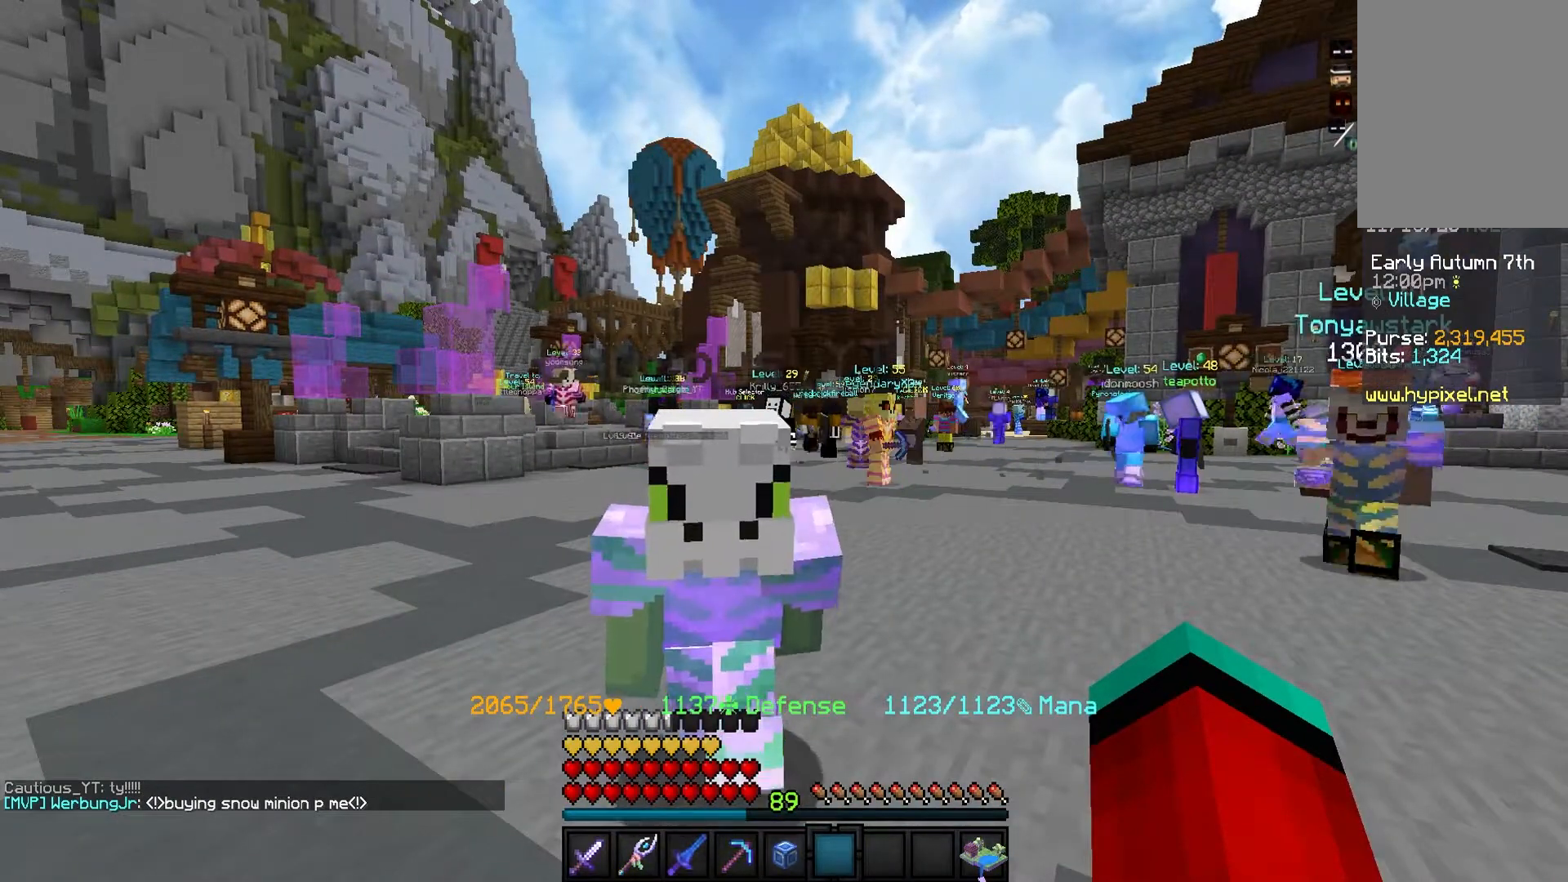
{"keys": [], "mouse": [], "events": []}
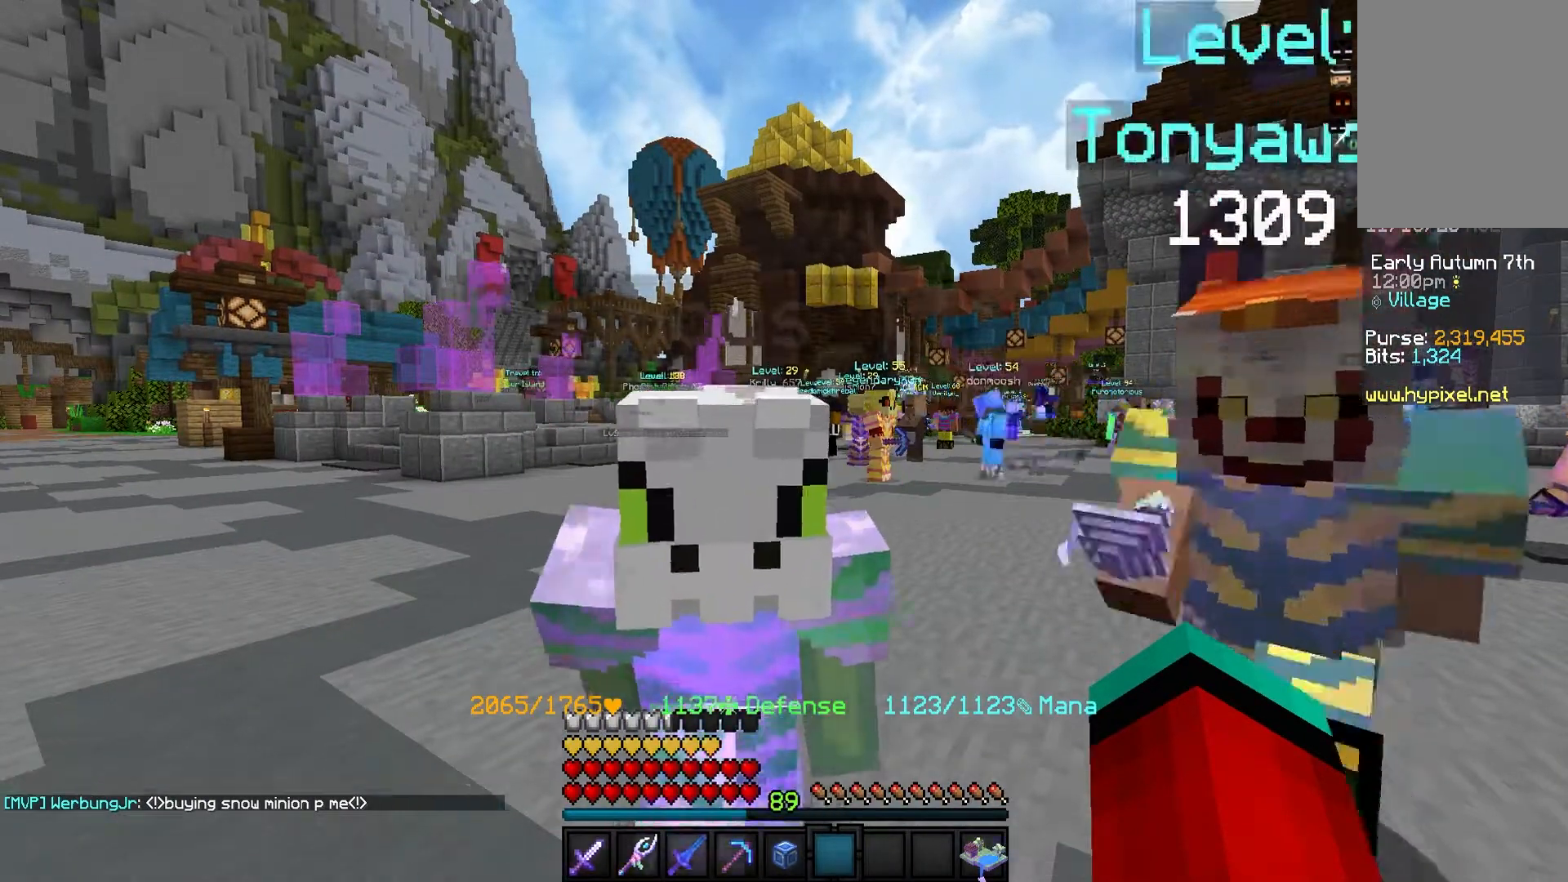
{"keys": [], "mouse": [], "events": []}
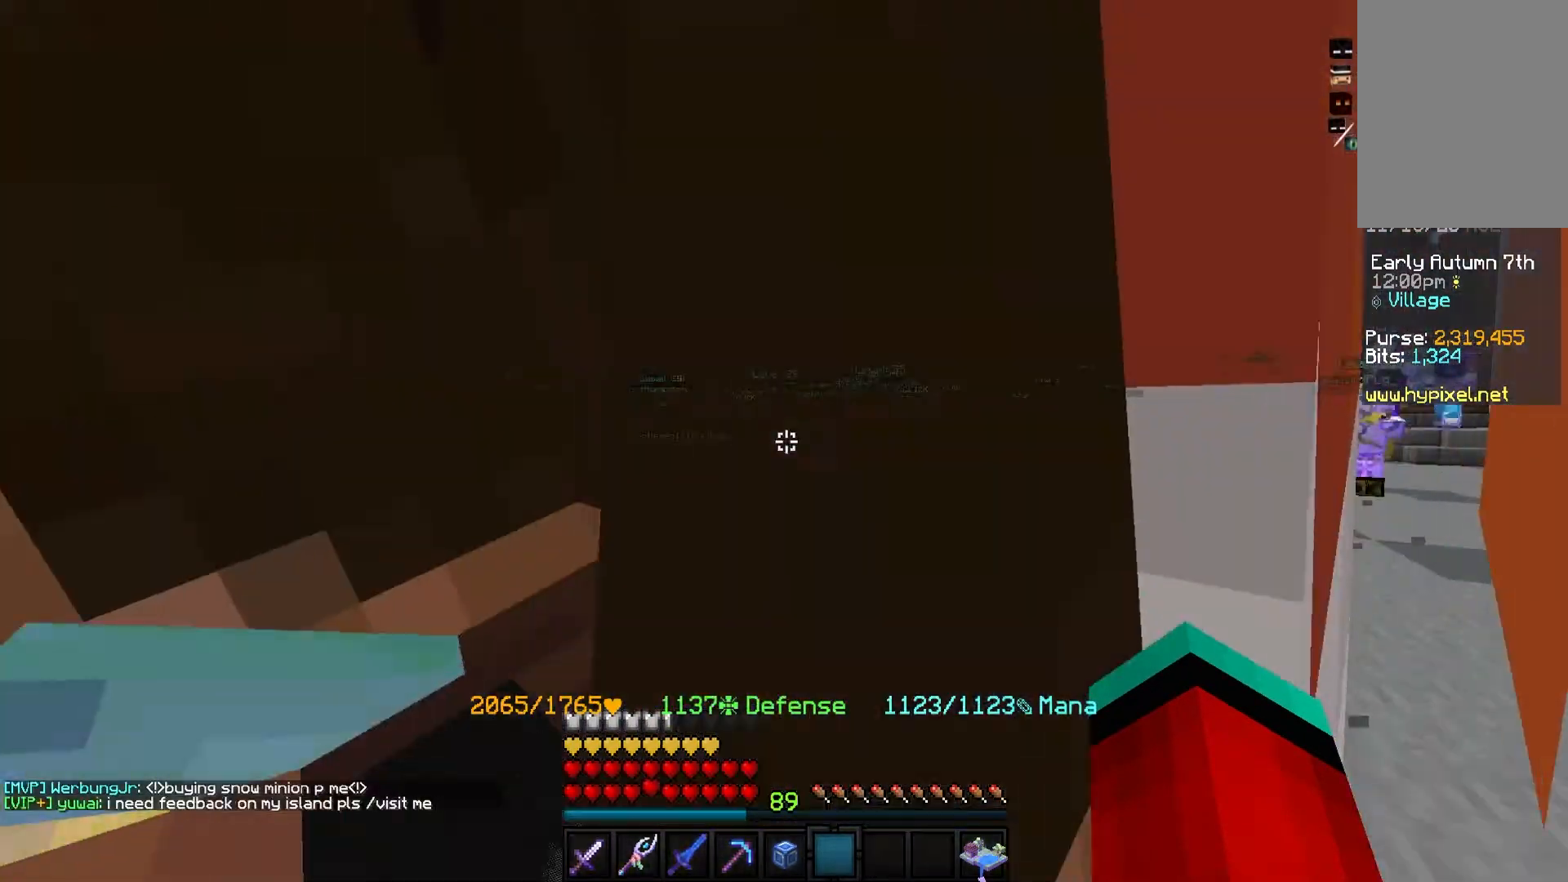
{"keys": ["w"], "mouse": [], "events": [[100, "s", "down"], [234, "s", "up"], [300, "w", "down"]]}
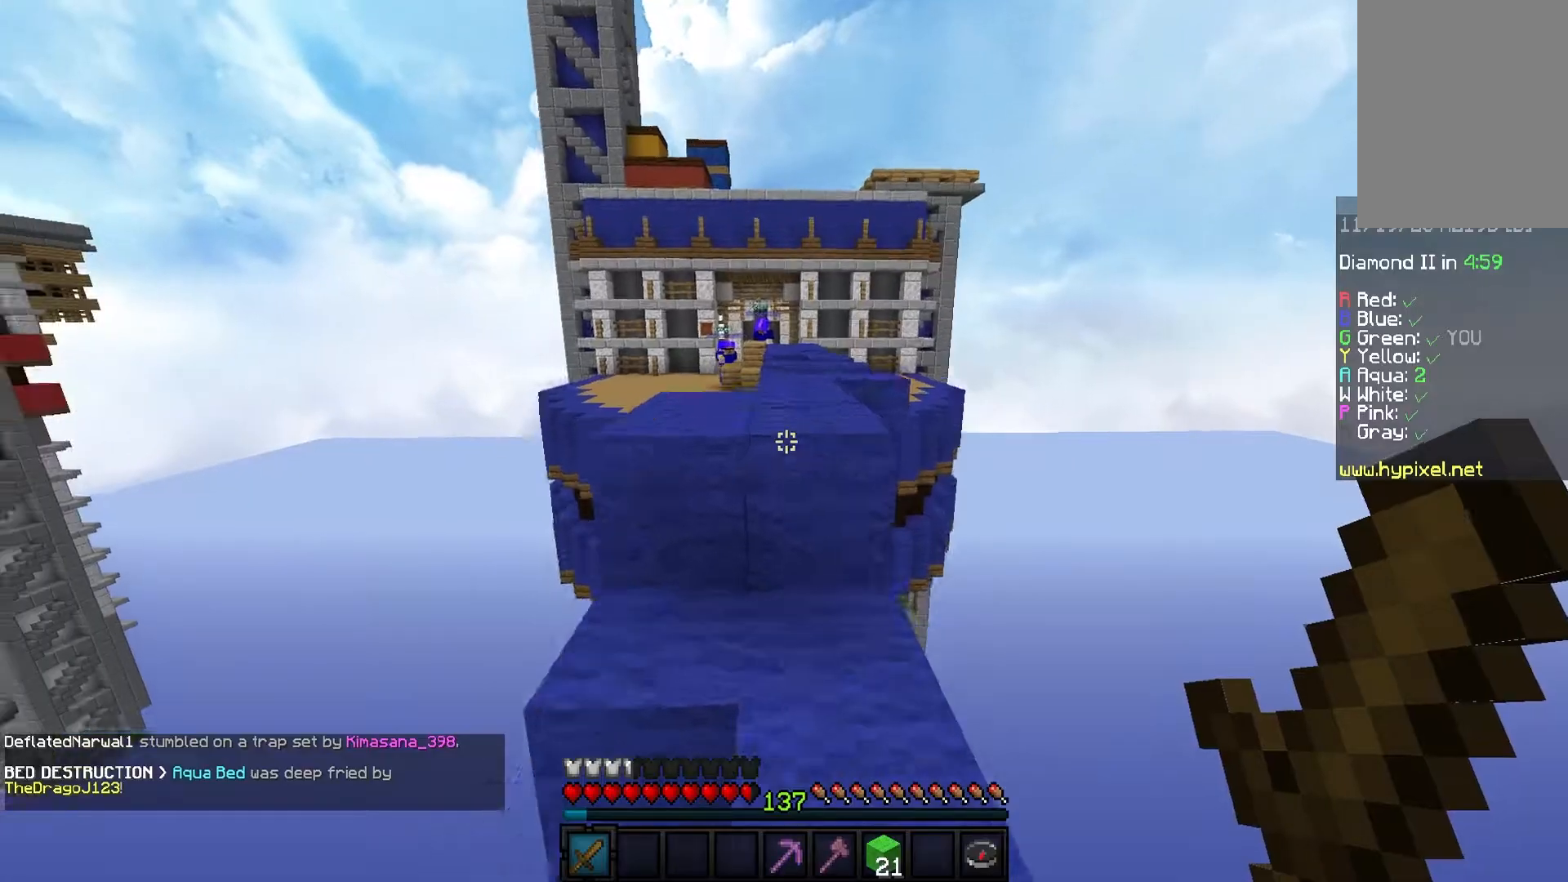
{"keys": ["w"], "mouse": [], "events": [[66, "space", "down"], [300, "space", "up"]]}
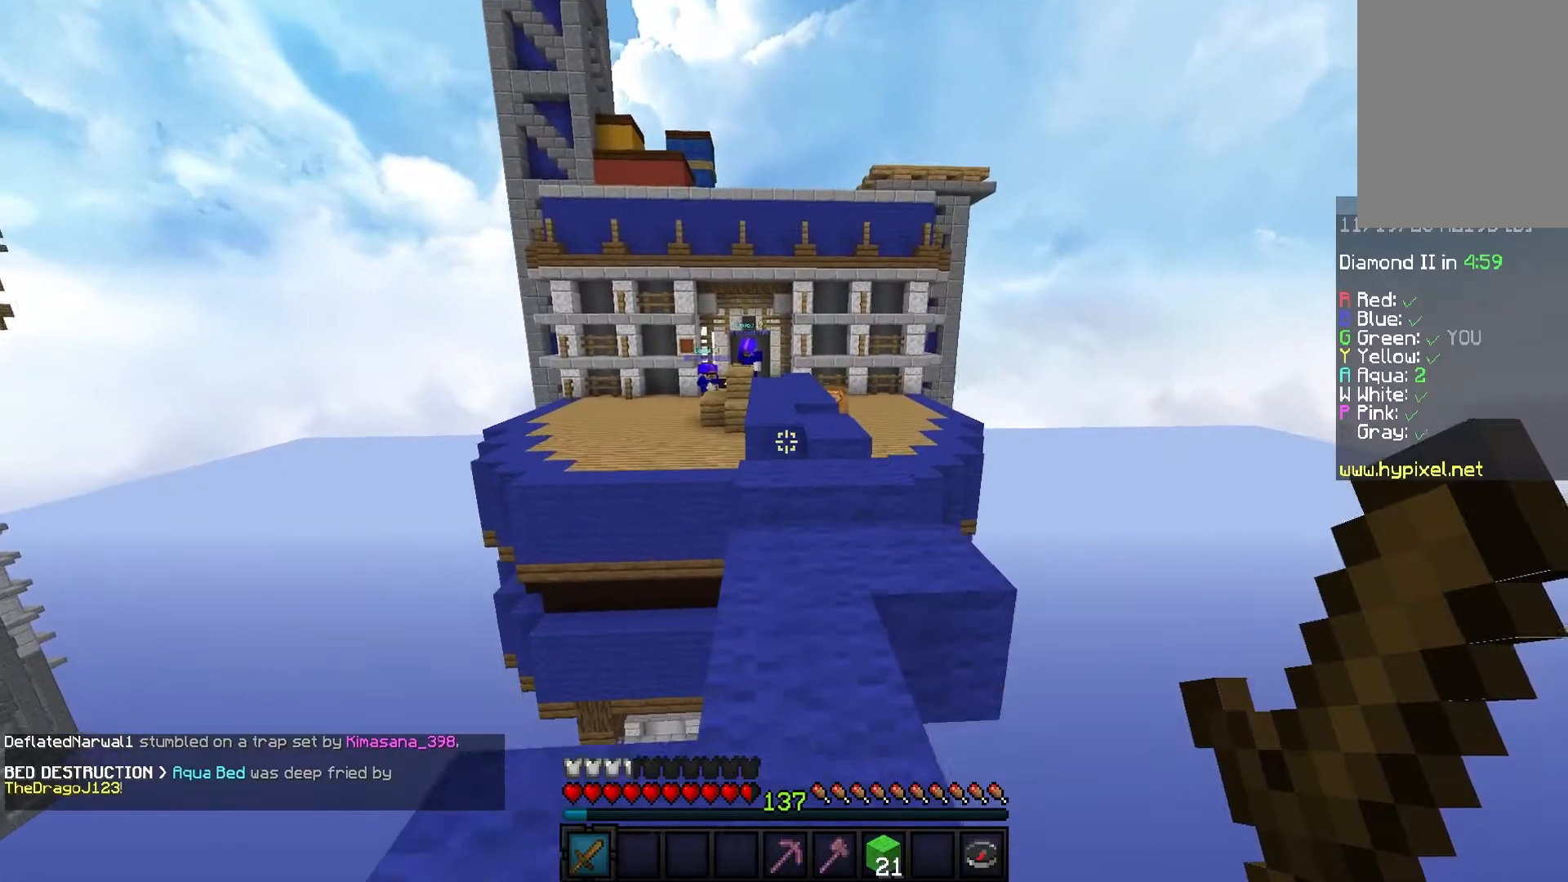
{"keys": ["space", "w"], "mouse": [], "events": [[367, "space", "down"]]}
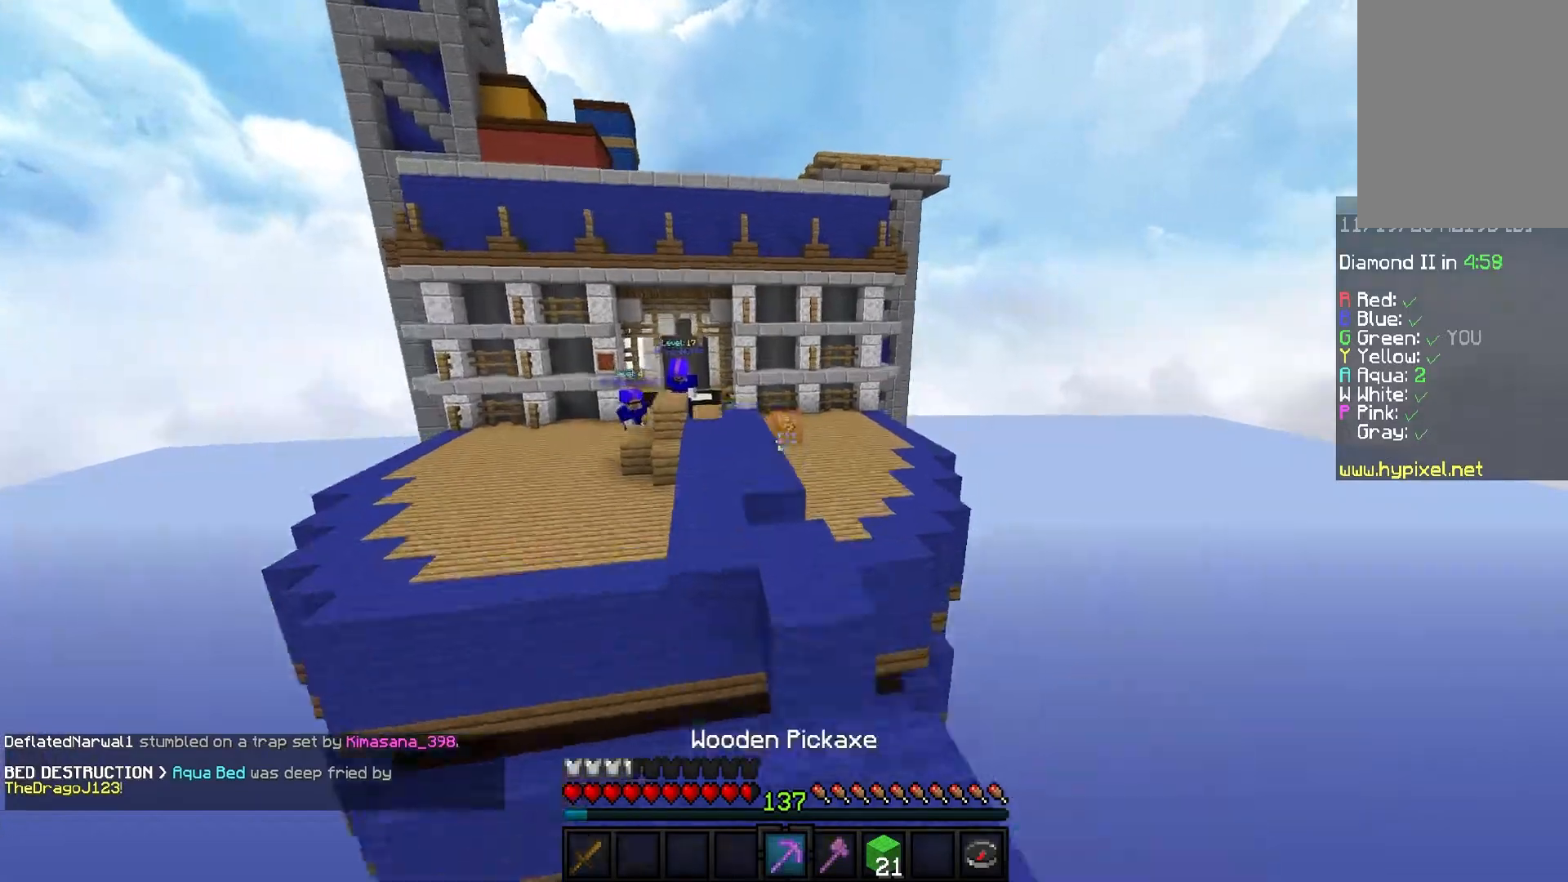
{"keys": ["space", "w"], "mouse": [], "events": [[100, "space", "up"], [367, "space", "down"]]}
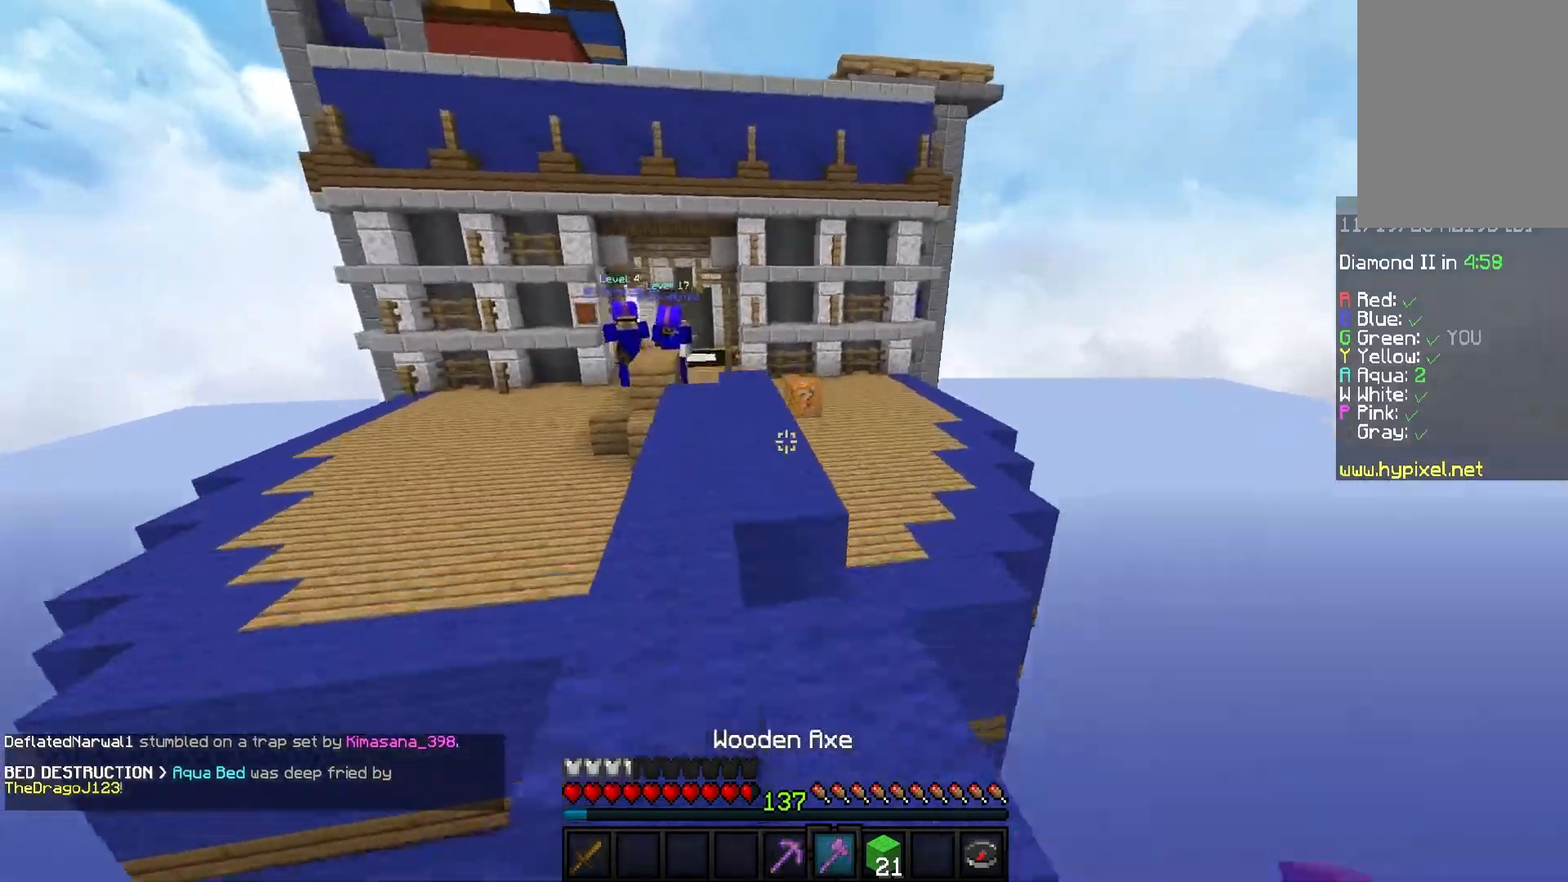
{"keys": ["a", "w"], "mouse": [], "events": [[300, "a", "down"], [367, "space", "up"]]}
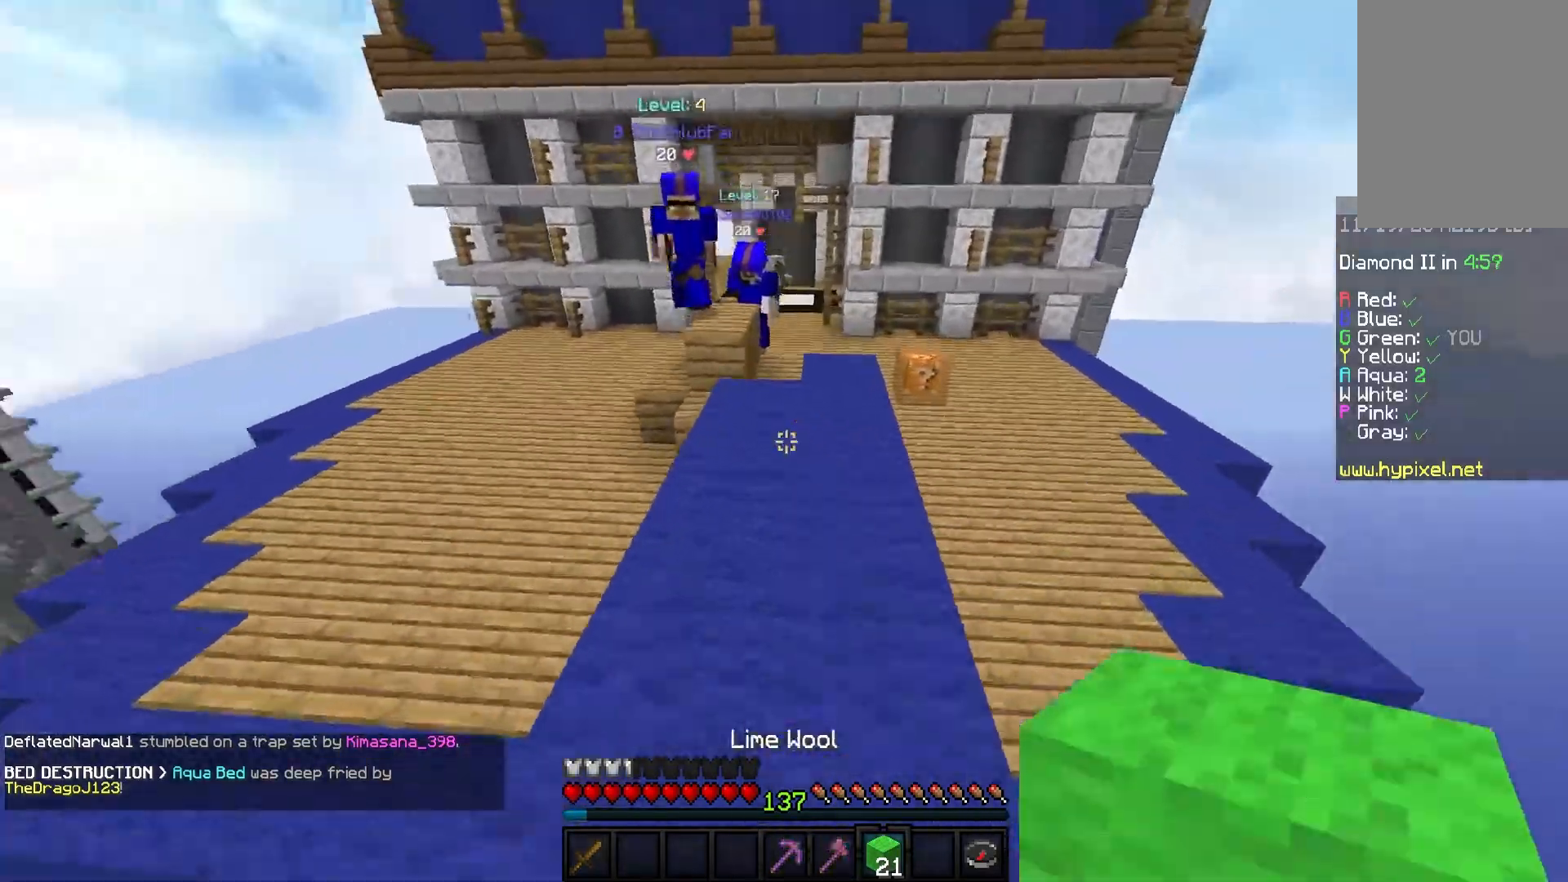
{"keys": ["w"], "mouse": [], "events": [[233, "space", "down"], [333, "a", "up"], [433, "space", "up"]]}
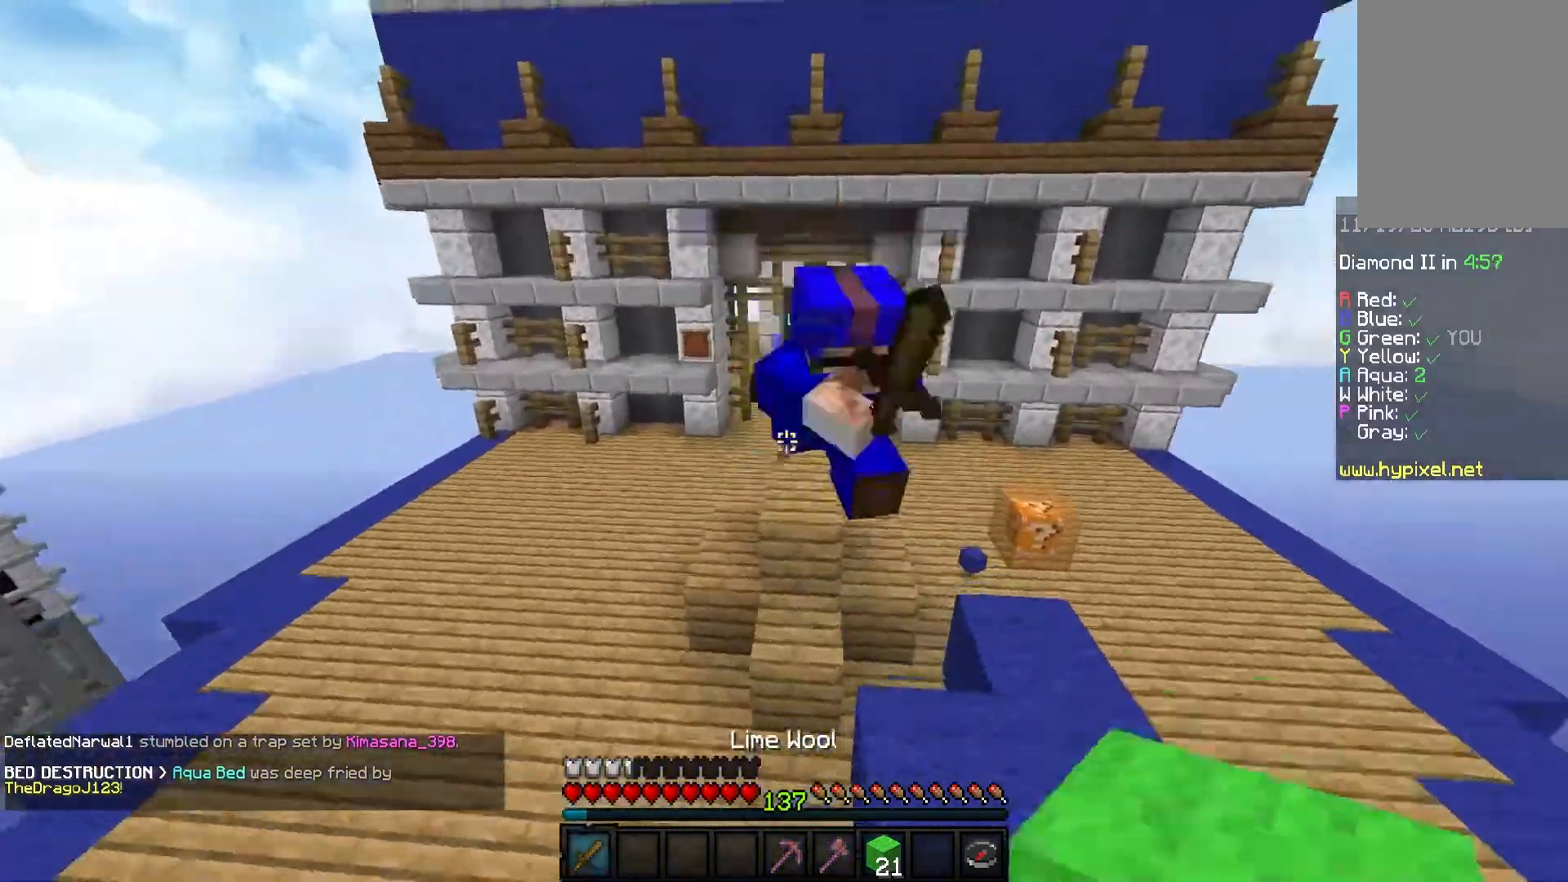
{"keys": ["a", "w"], "mouse": ["left"], "events": [[33, "mouse_left", "down"], [334, "a", "down"]]}
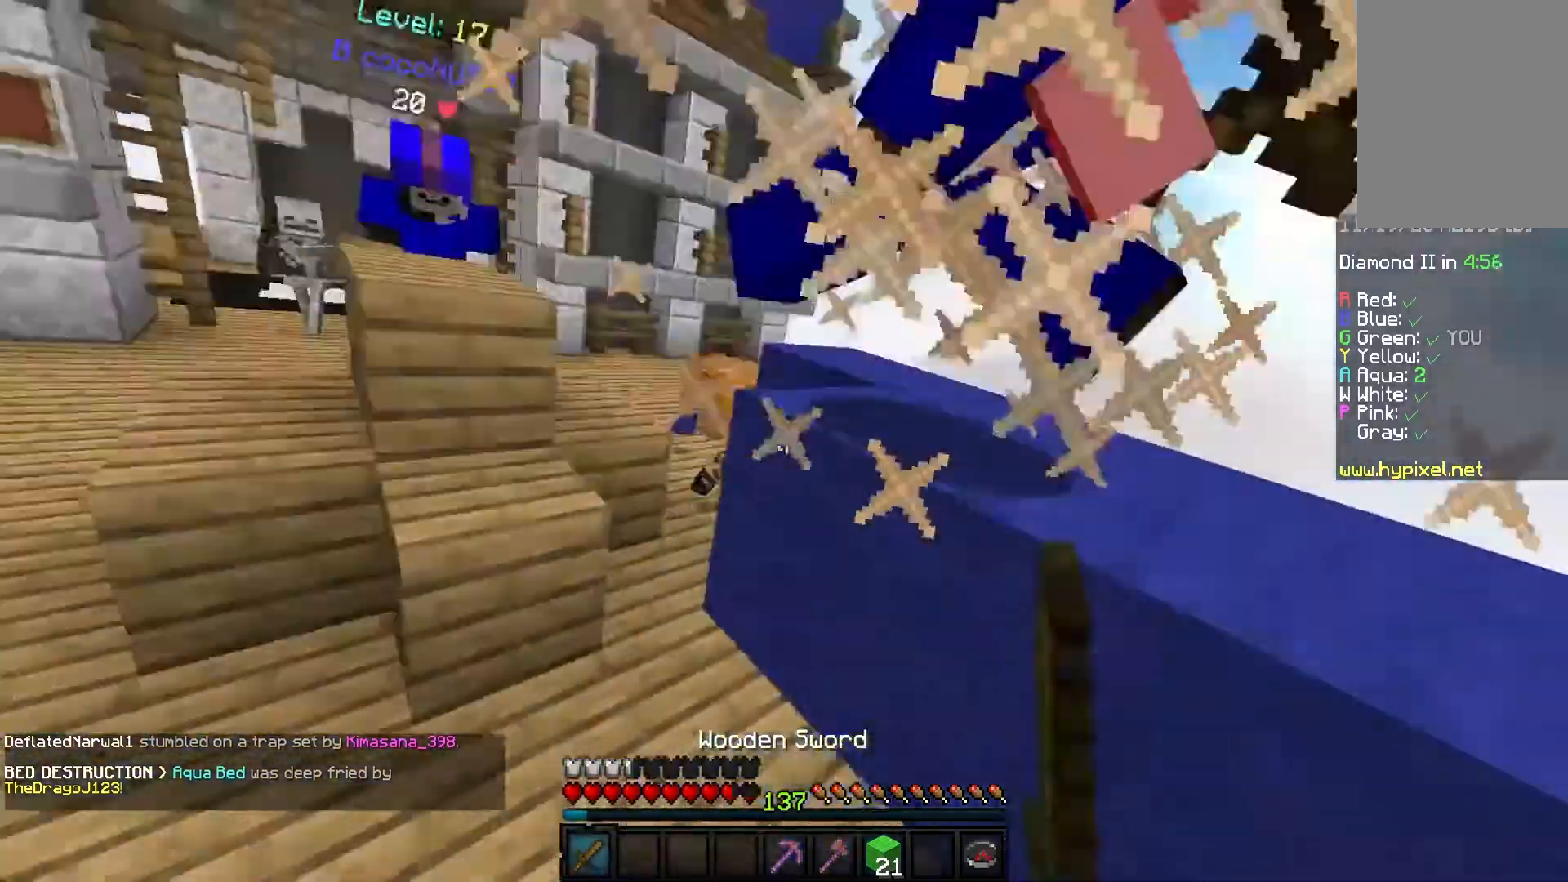
{"keys": ["a", "w"], "mouse": ["left"], "events": []}
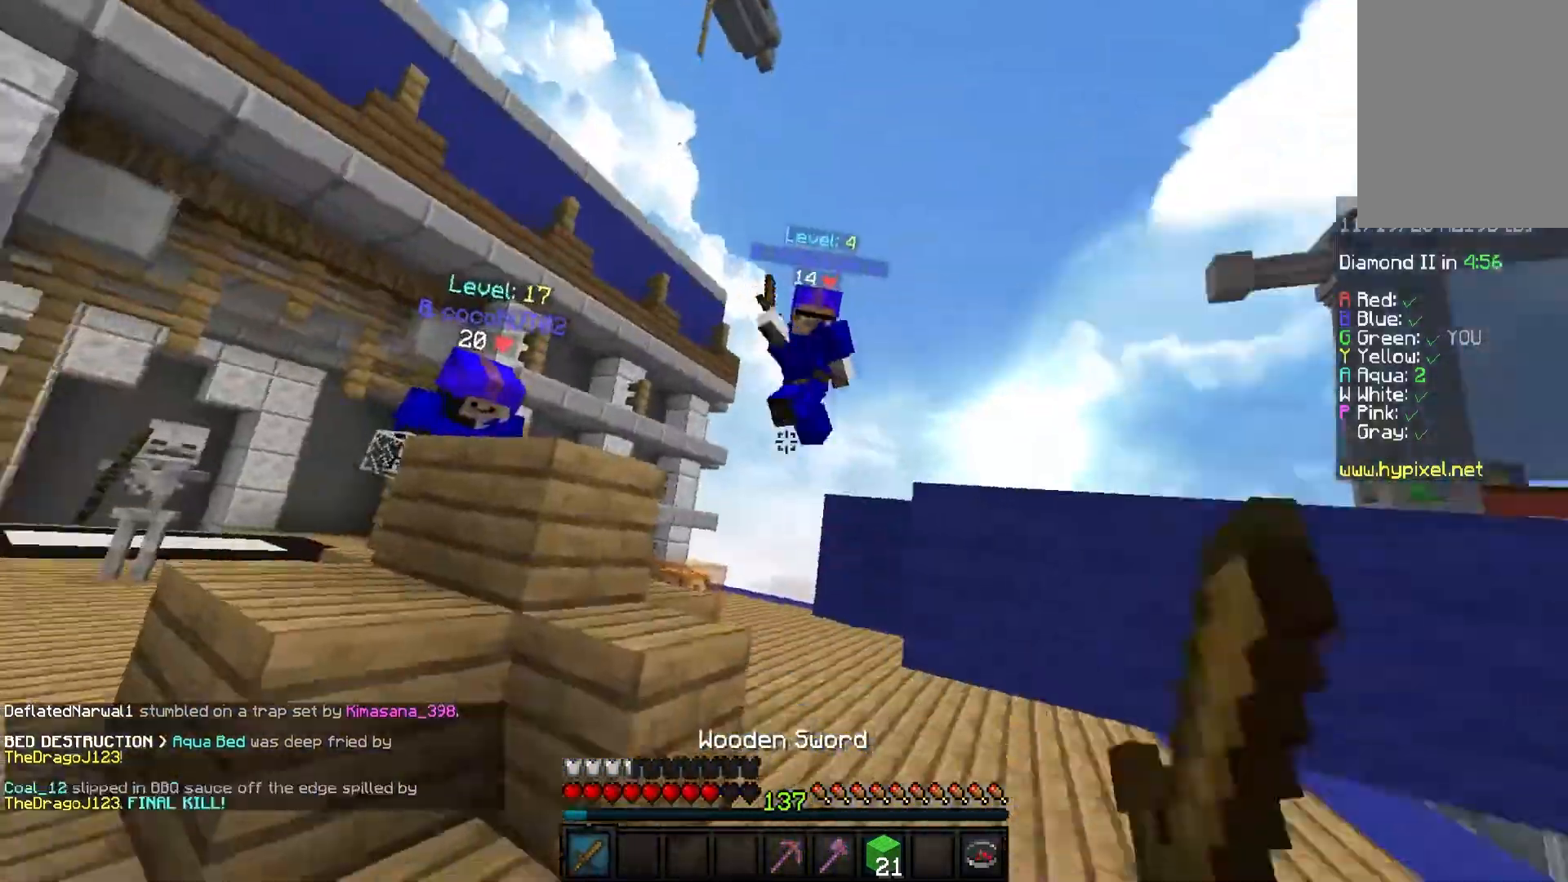
{"keys": ["w"], "mouse": ["left", "right"], "events": [[100, "mouse_left", "up"], [134, "a", "up"], [300, "space", "down"], [334, "mouse_right", "down"], [467, "space", "up"], [501, "mouse_left", "down"]]}
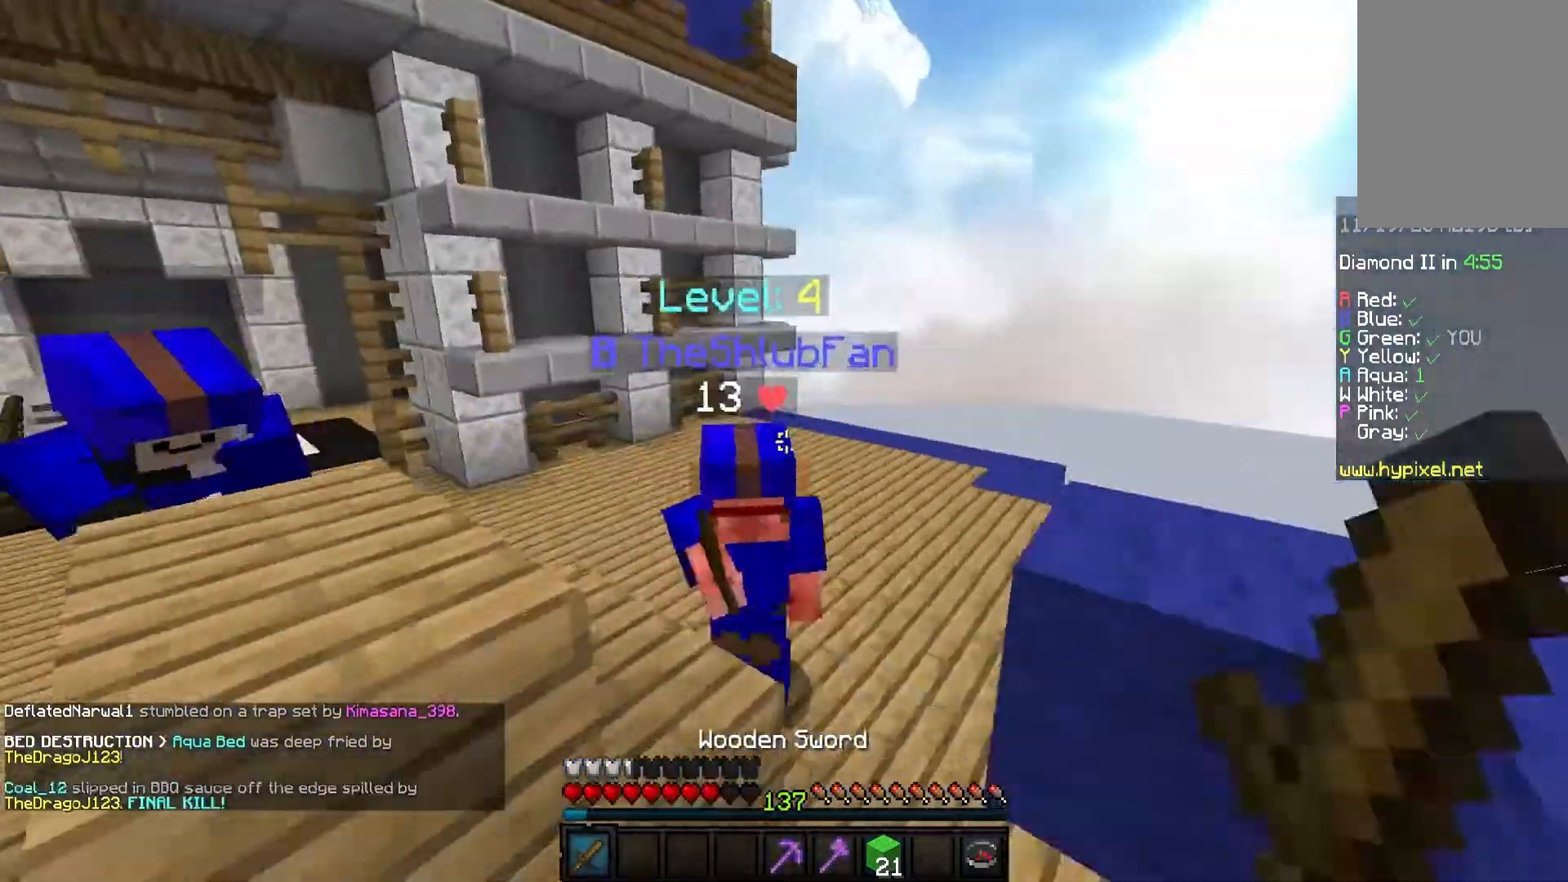
{"keys": ["w"], "mouse": ["left"], "events": [[233, "mouse_right", "up"]]}
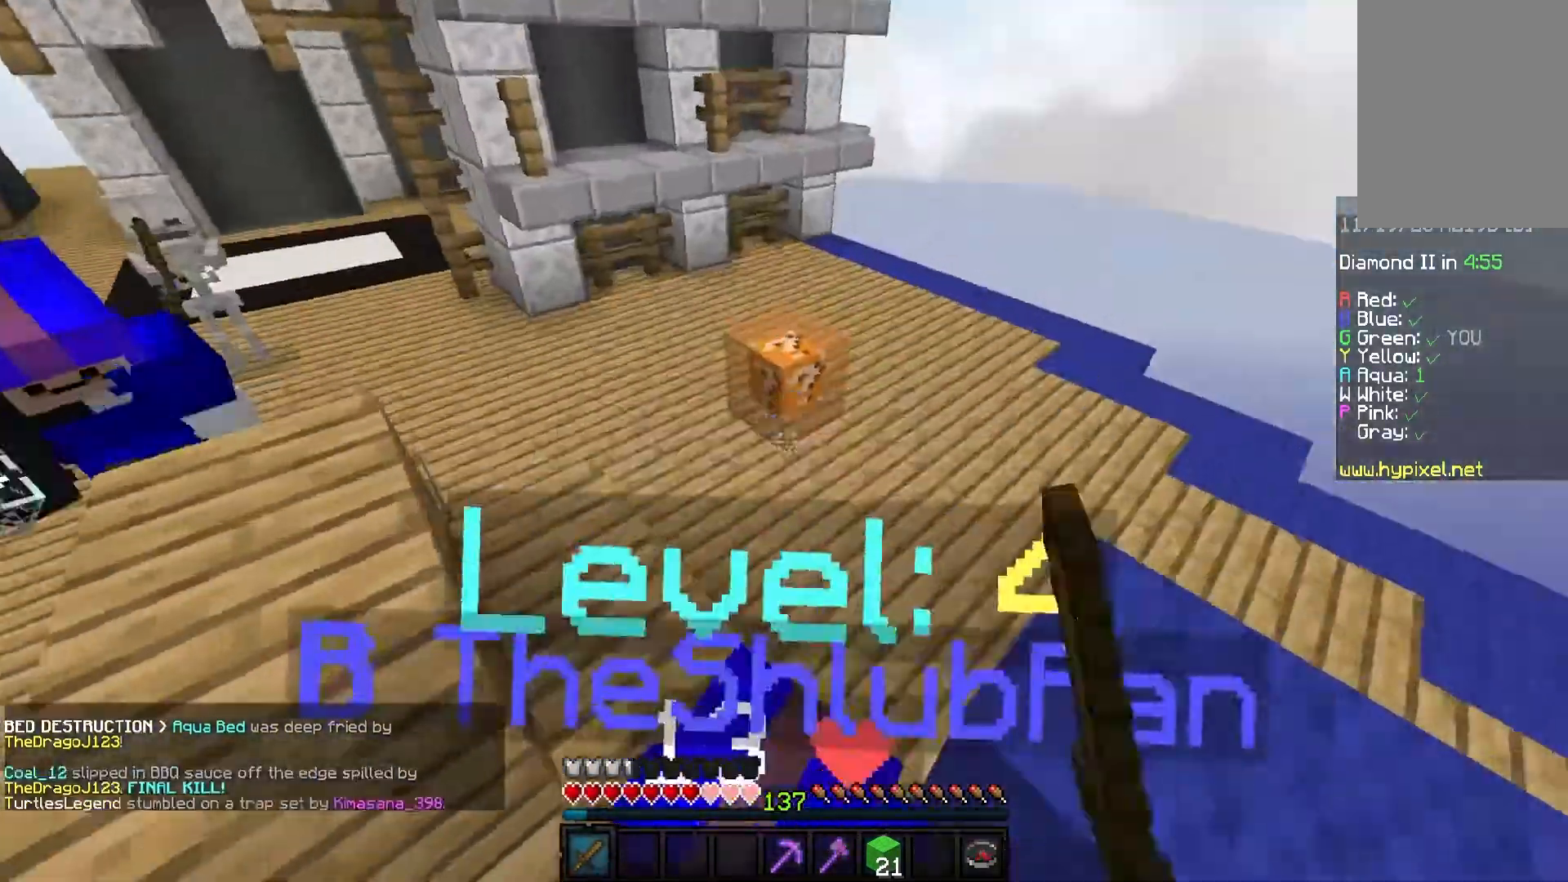
{"keys": ["w"], "mouse": ["left"], "events": [[134, "a", "down"], [334, "a", "up"]]}
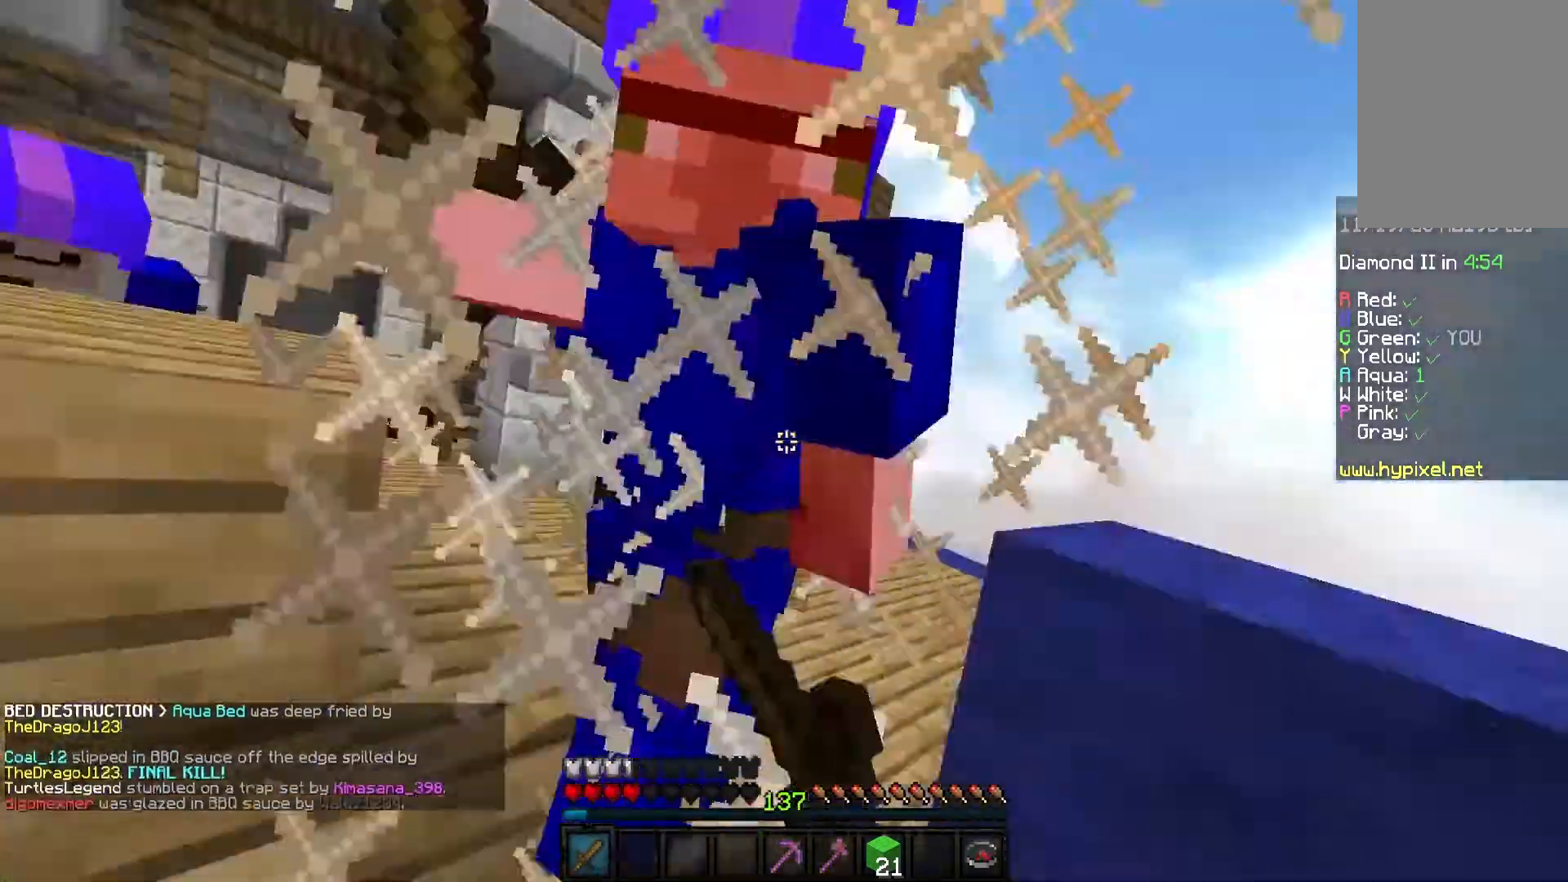
{"keys": ["w"], "mouse": ["left"], "events": []}
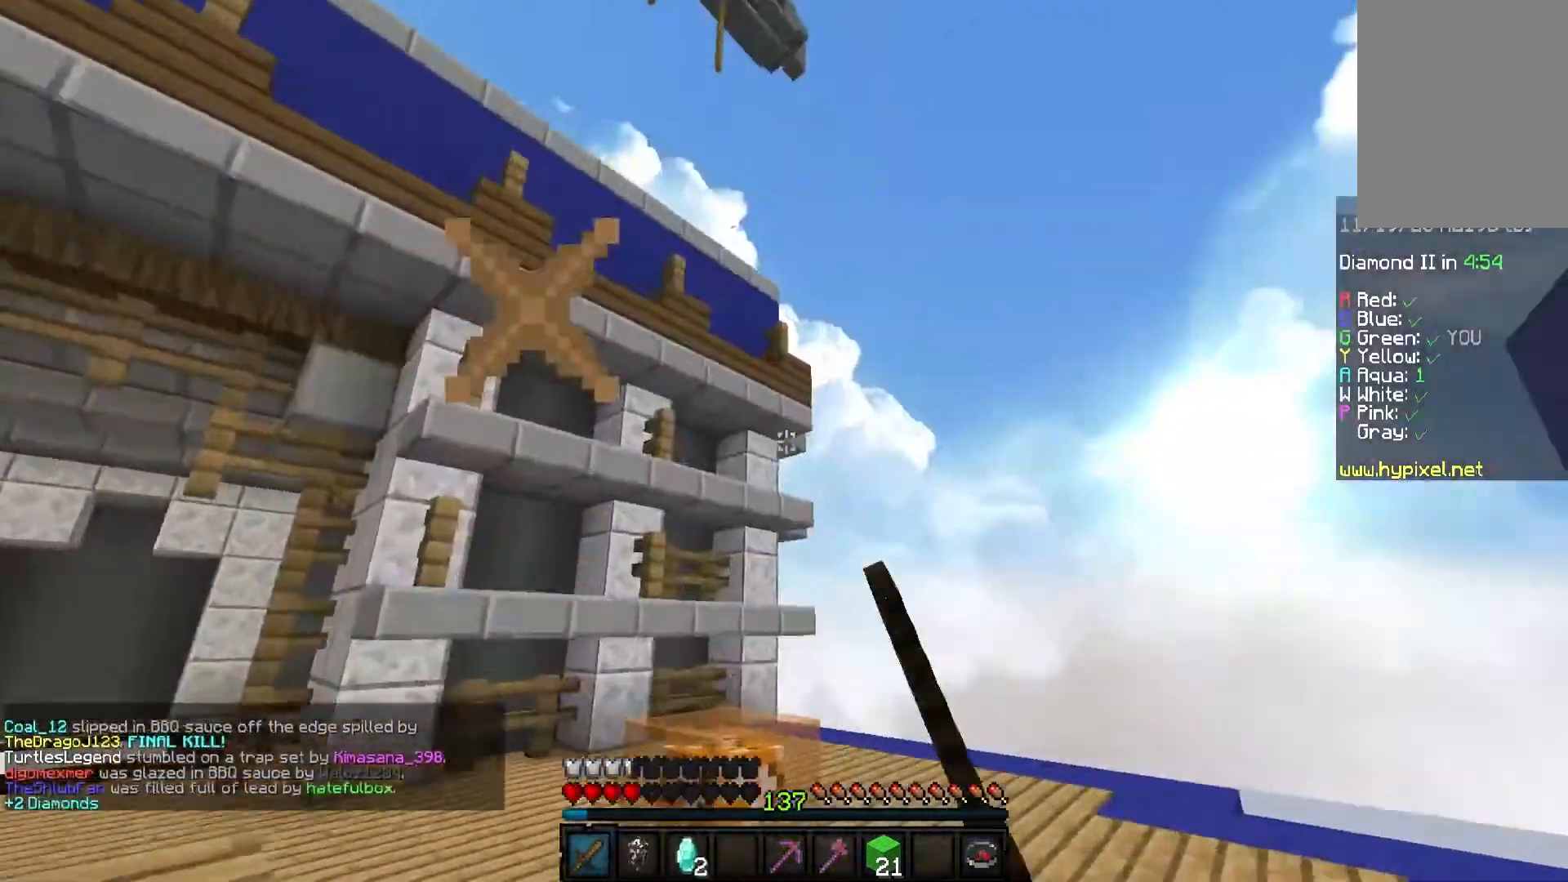
{"keys": ["a", "d", "s"], "mouse": [], "events": [[167, "w", "up"], [267, "mouse_left", "up"], [300, "a", "down"], [367, "d", "down"], [400, "s", "down"], [434, "a", "up"], [501, "a", "down"]]}
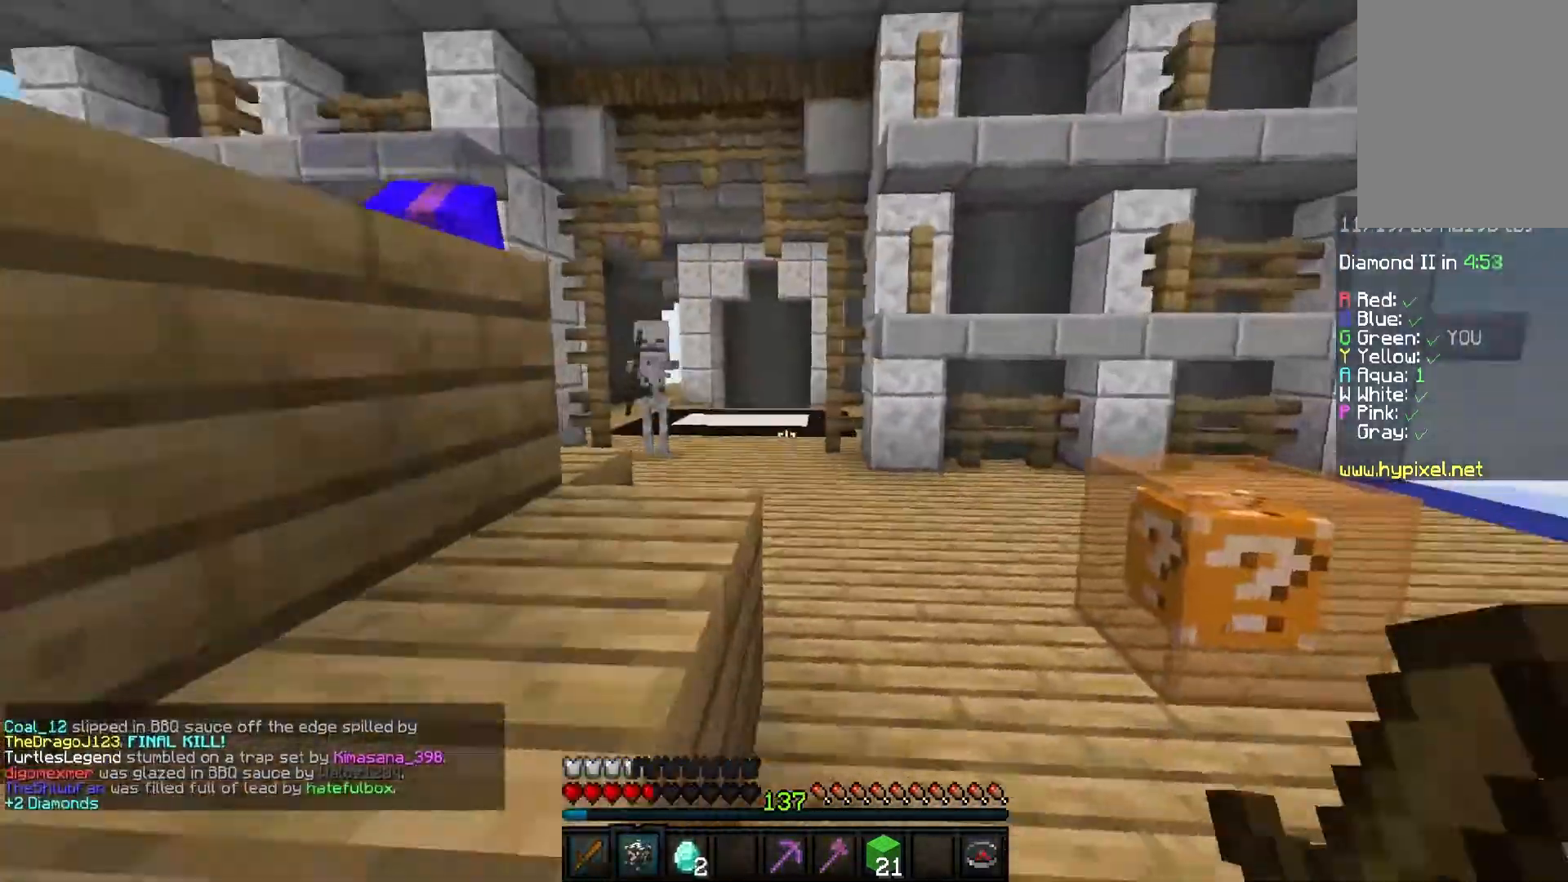
{"keys": ["a", "d"], "mouse": [], "events": [[433, "s", "up"]]}
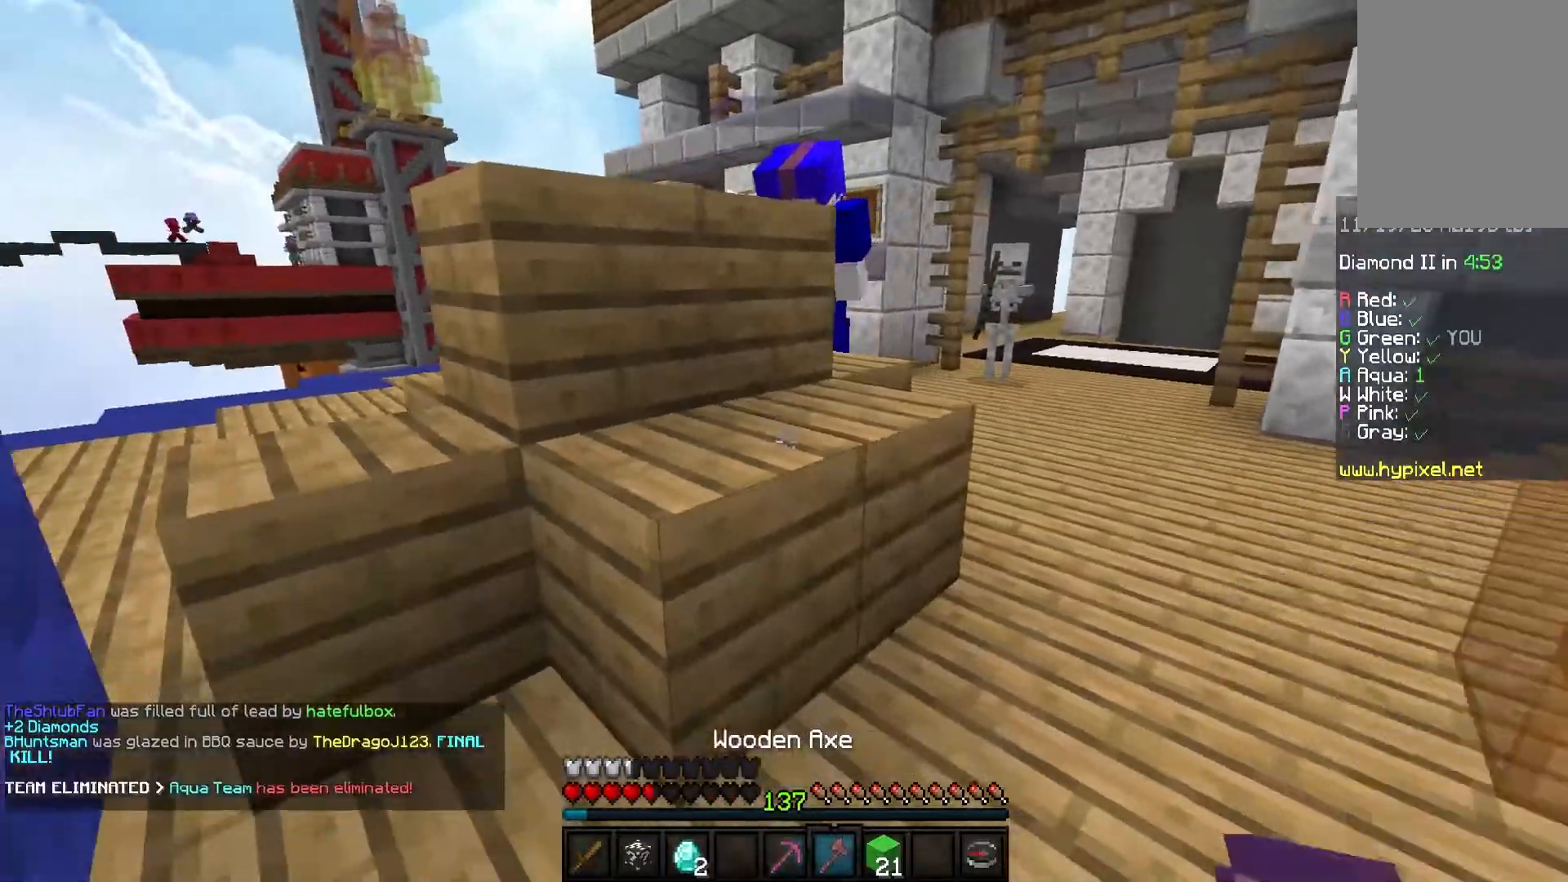
{"keys": [], "mouse": ["left"]}
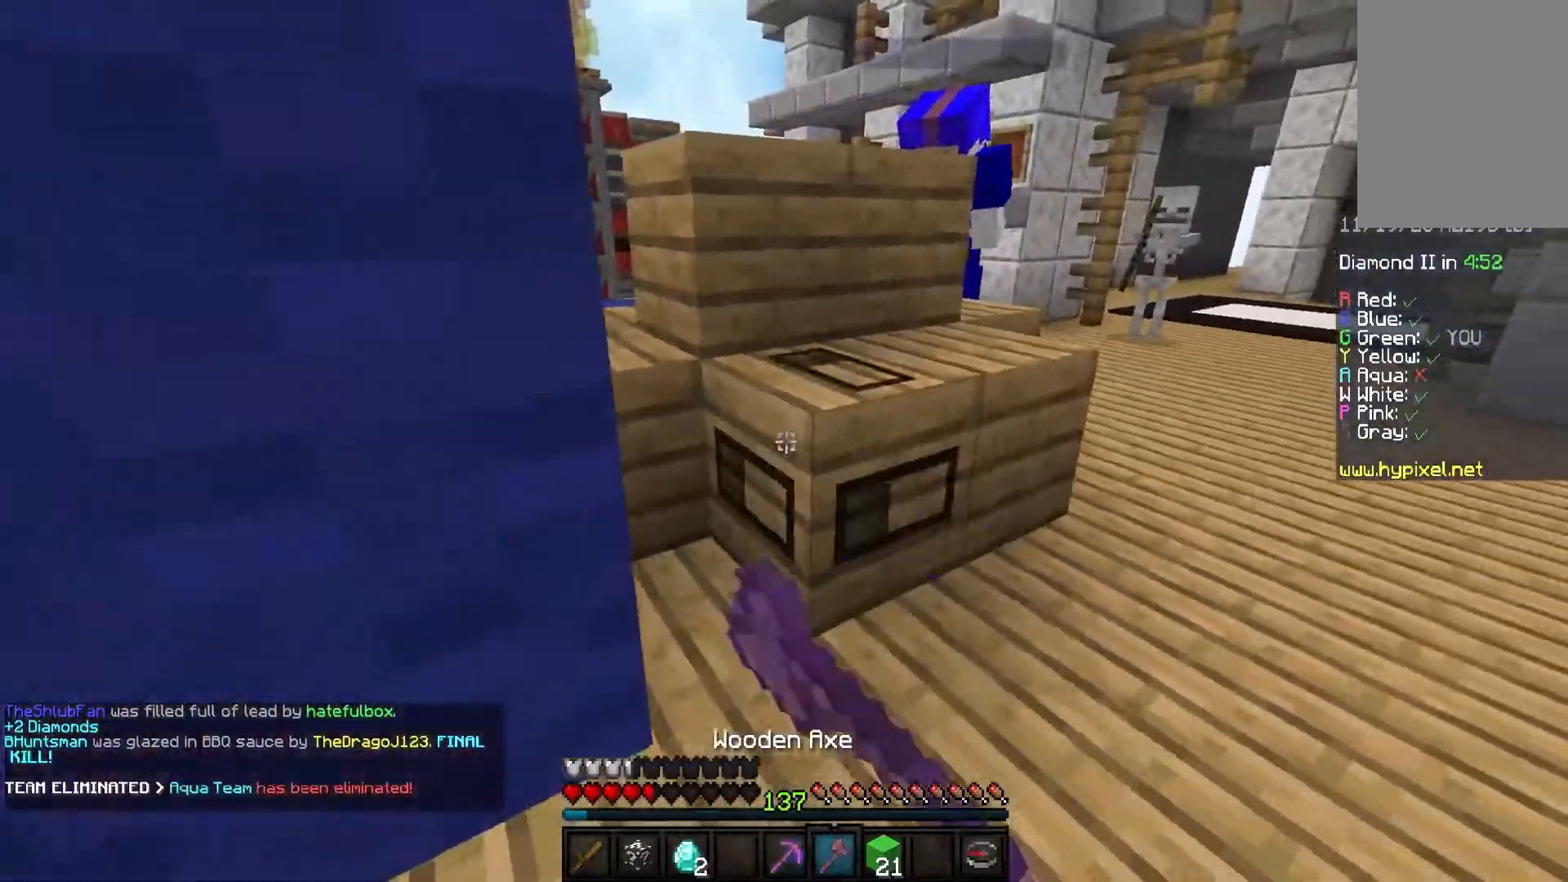
{"keys": [], "mouse": ["left"], "events": []}
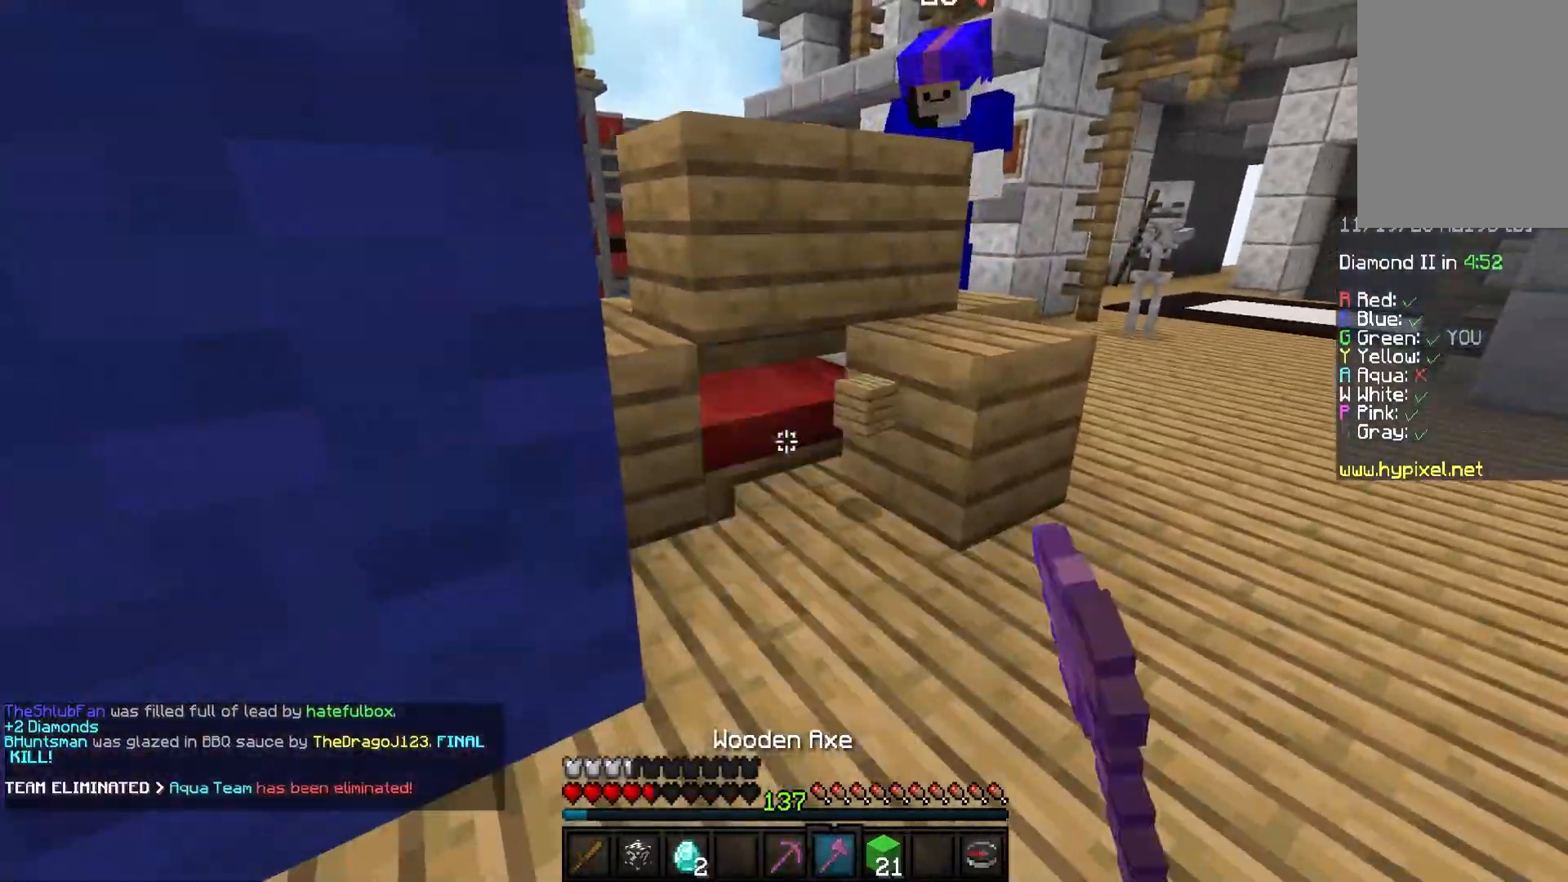
{"keys": [], "mouse": ["left"], "events": []}
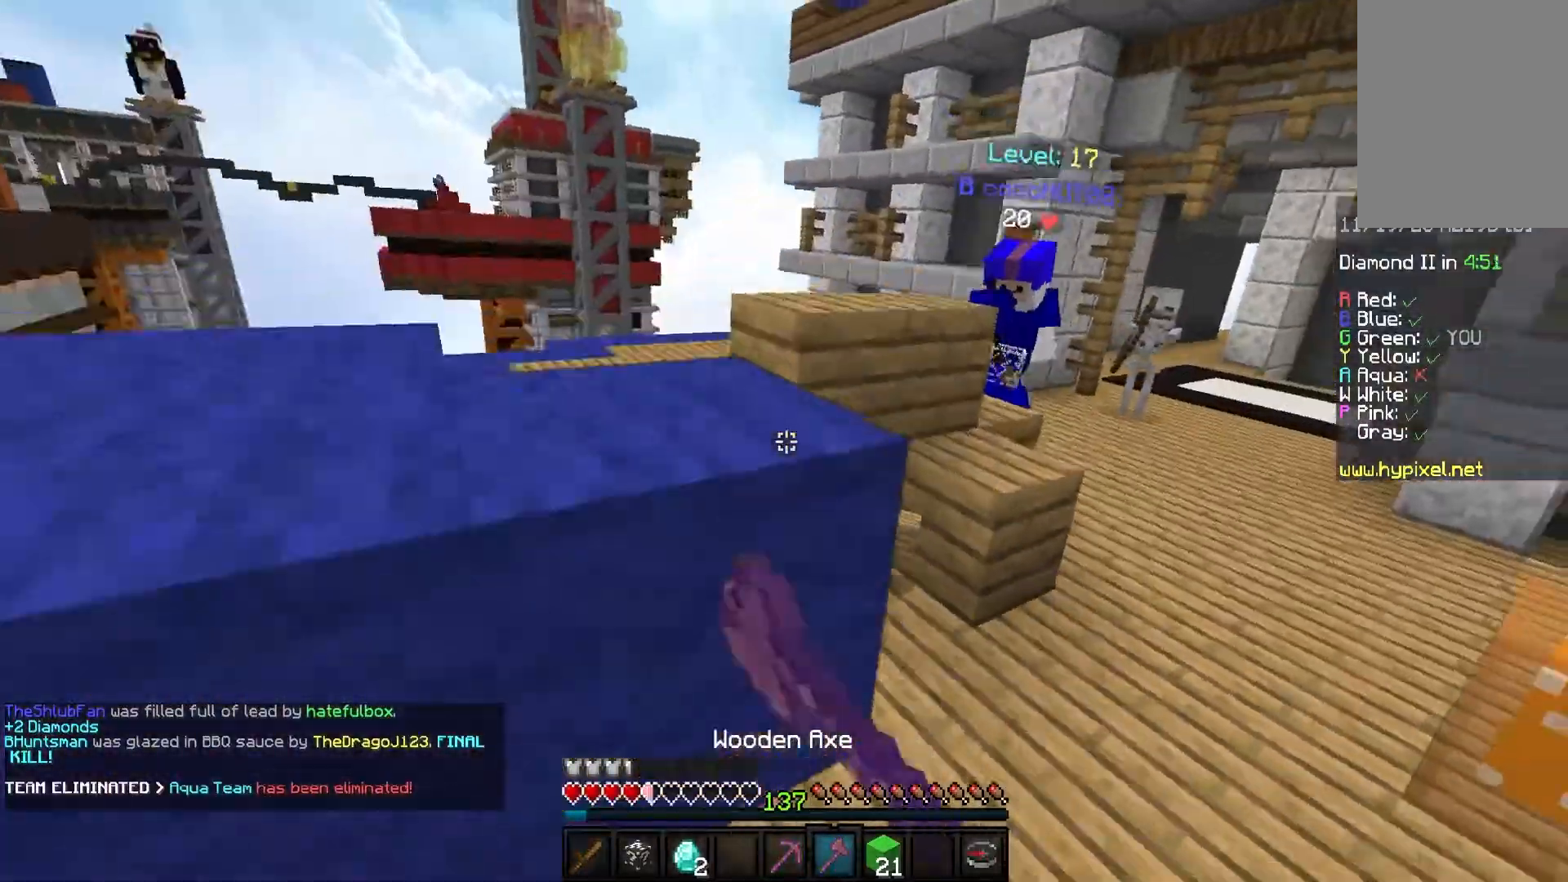
{"keys": ["w"], "mouse": [], "events": [[166, "w", "down"], [367, "mouse_left", "up"]]}
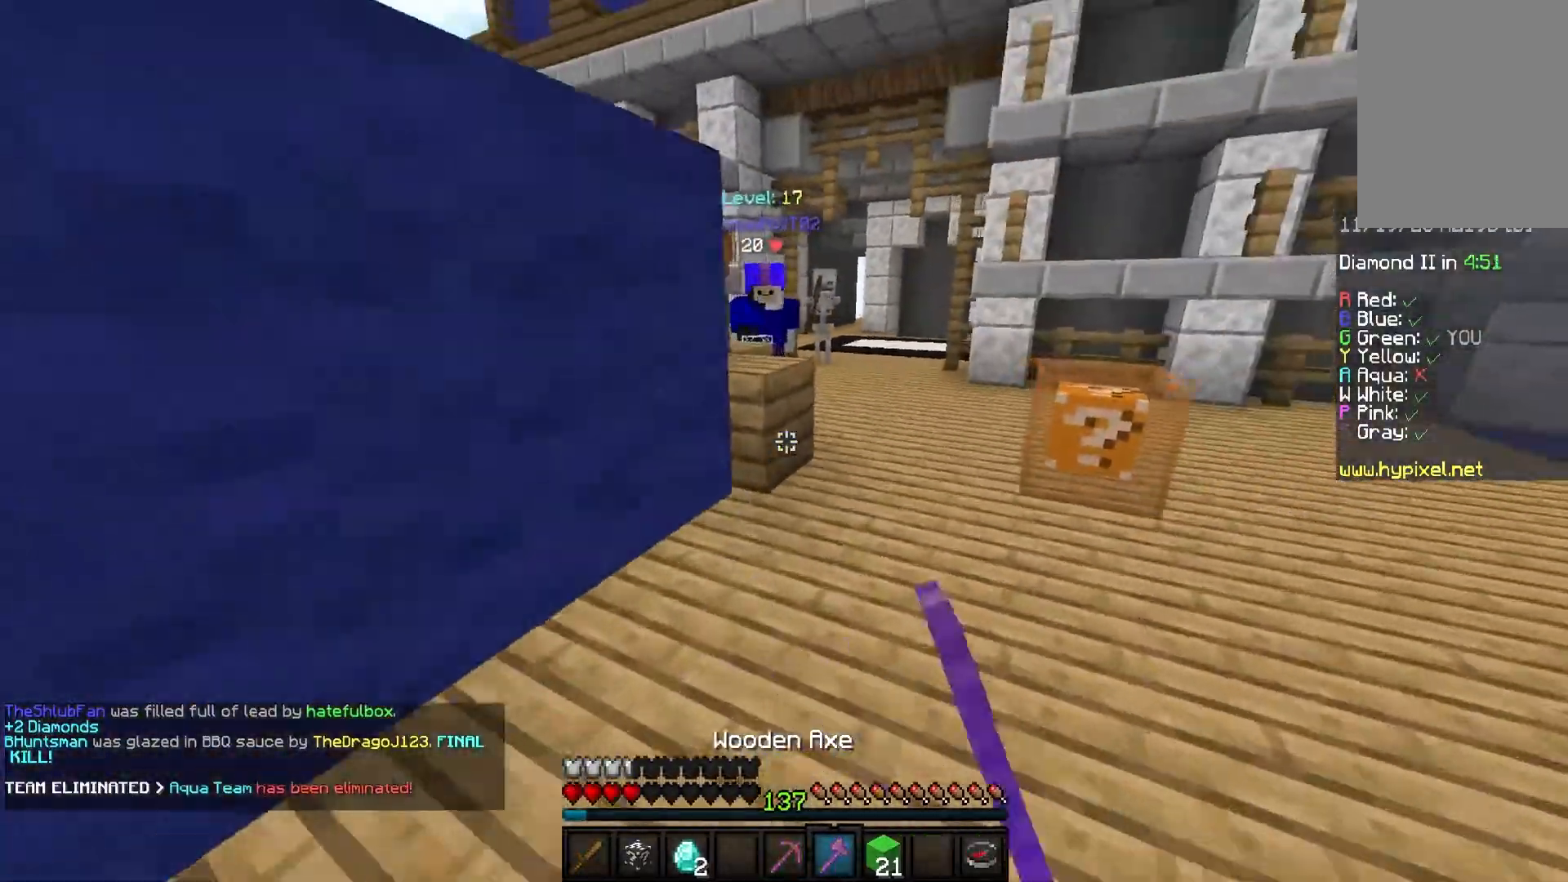
{"keys": ["a", "w"], "mouse": ["left"], "events": [[300, "mouse_left", "down"], [467, "a", "down"]]}
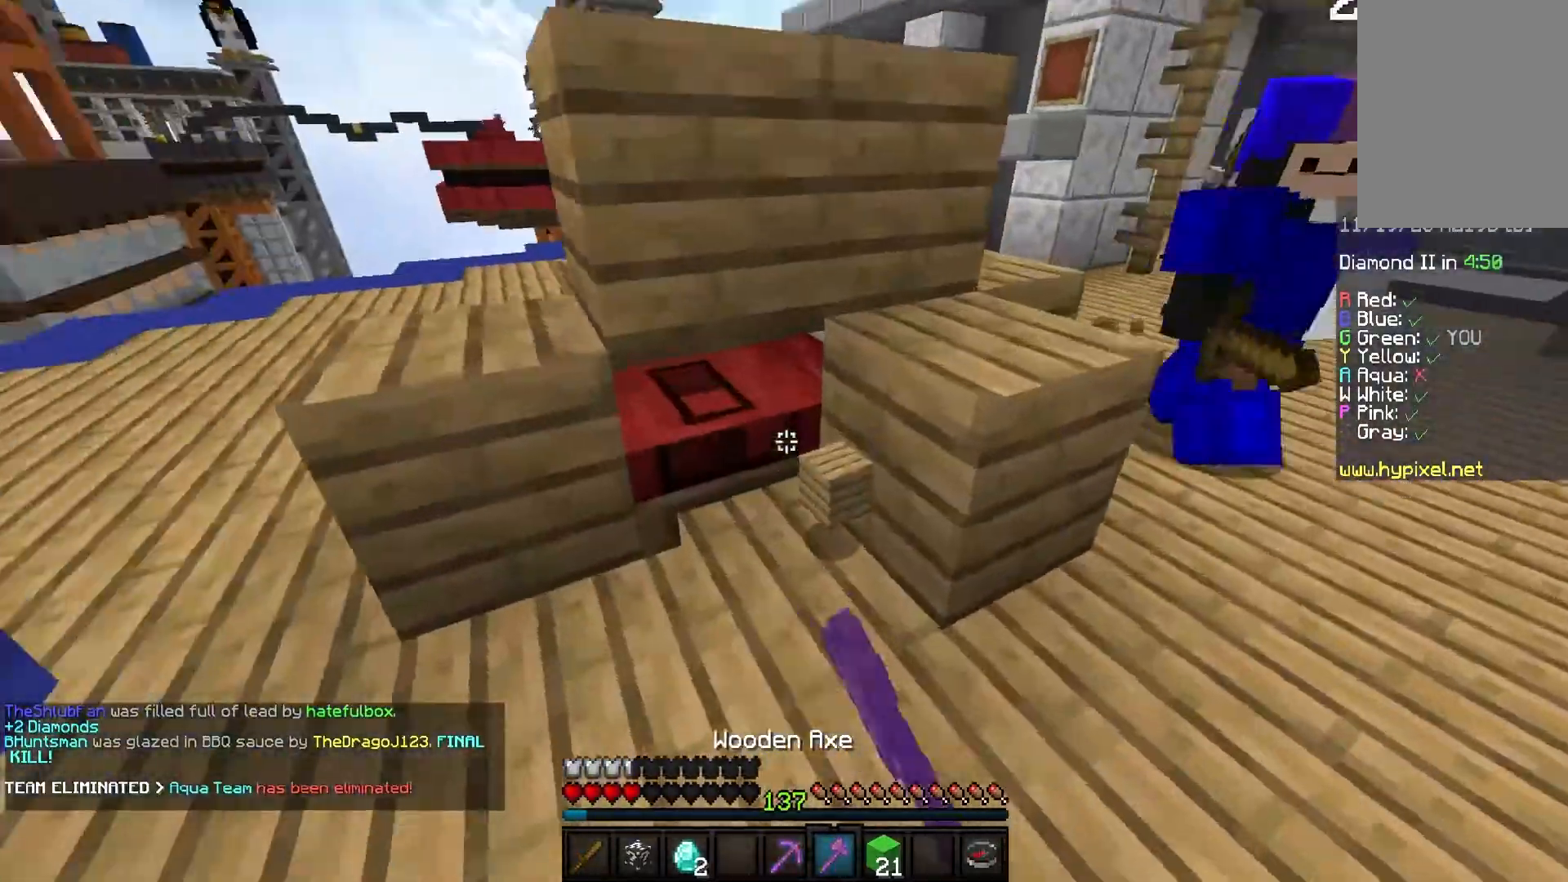
{"keys": ["w"], "mouse": ["left"], "events": [[66, "w", "up"], [333, "w", "down"], [433, "mouse_left", "up"], [467, "a", "up"], [500, "mouse_left", "down"]]}
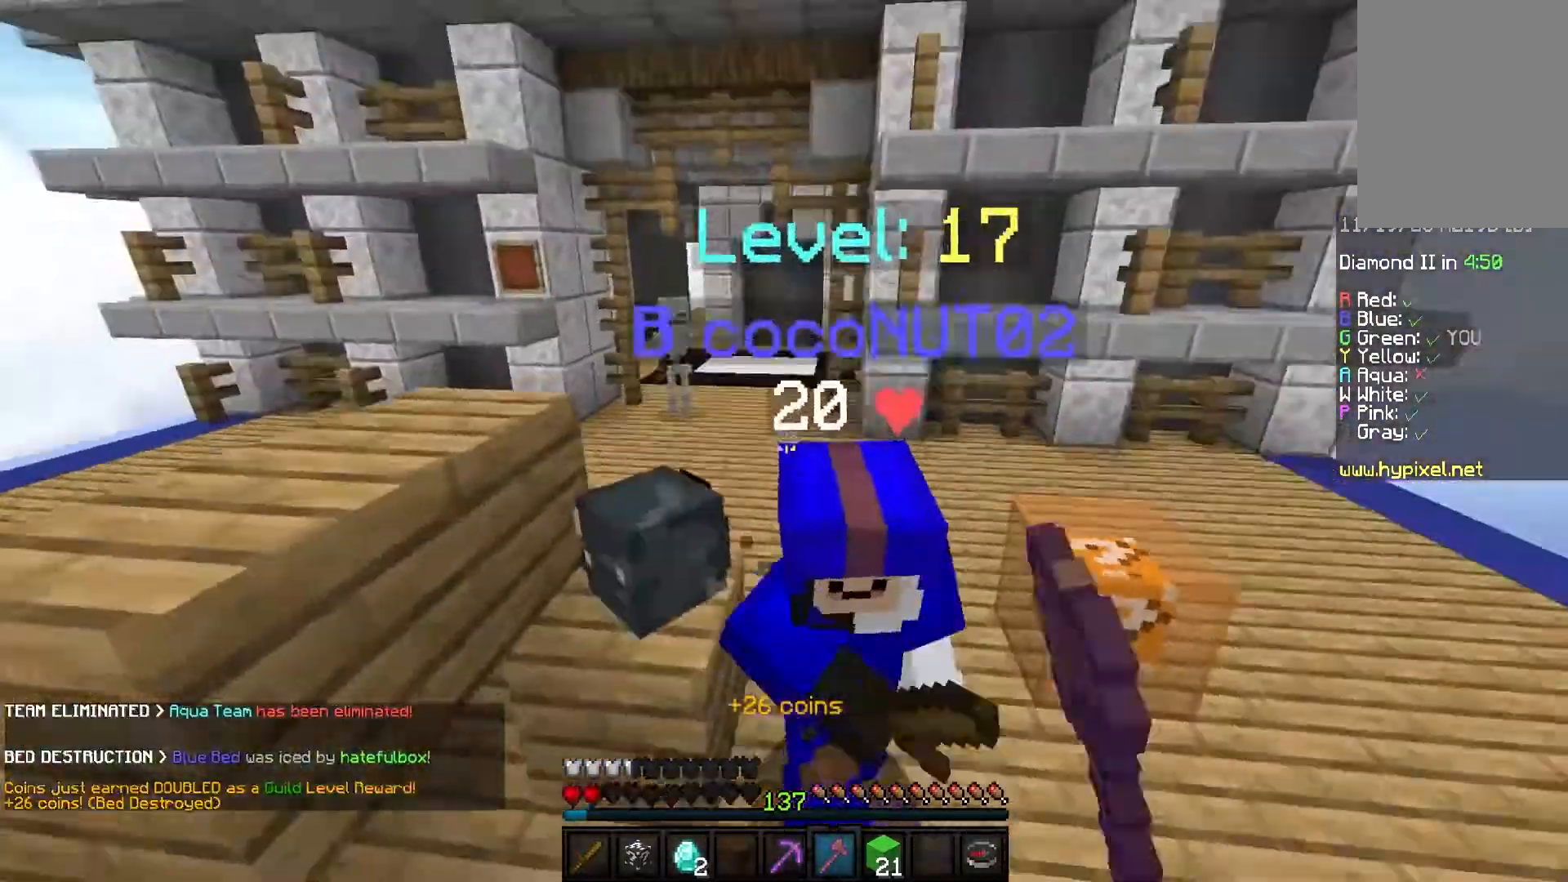
{"keys": ["w"], "mouse": ["left"], "events": []}
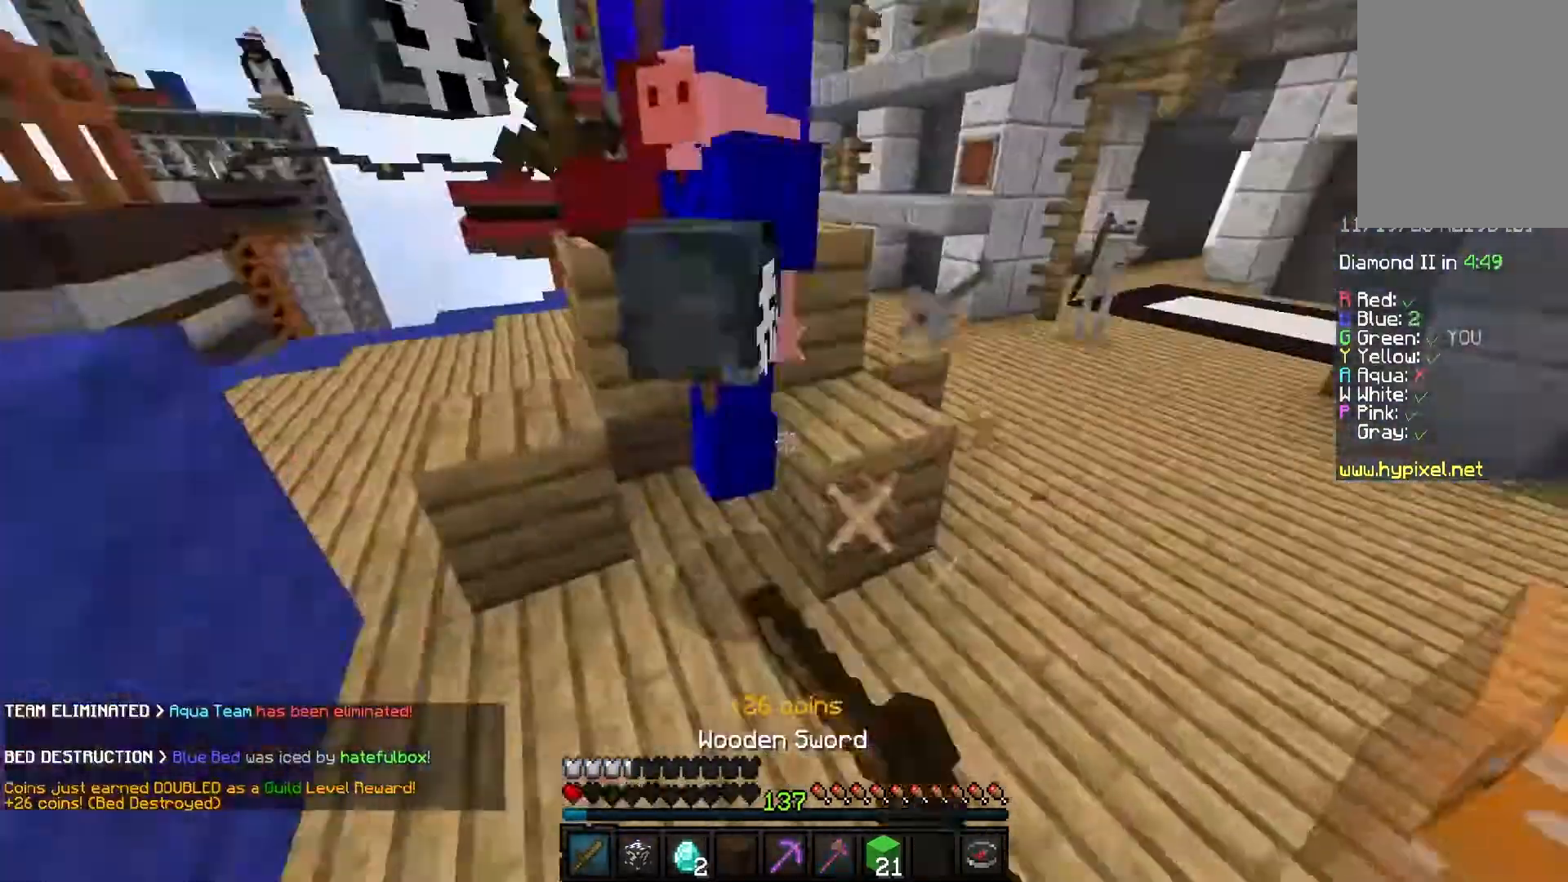
{"keys": ["a", "w"], "mouse": ["left"], "events": [[333, "a", "down"]]}
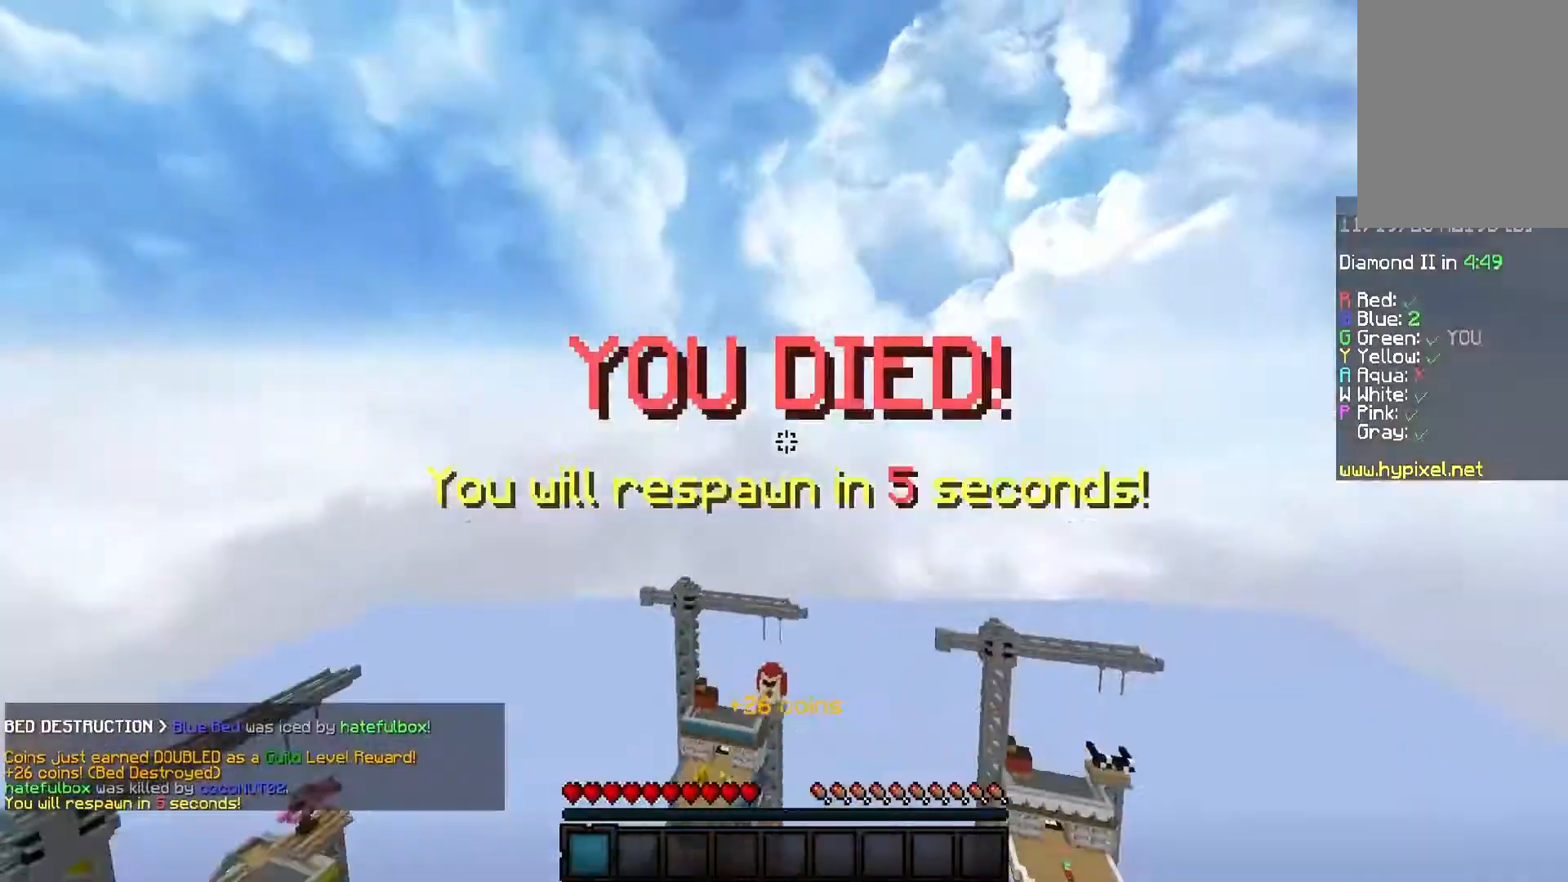
{"keys": [], "mouse": [], "events": [[334, "mouse_left", "up"], [367, "w", "up"], [400, "a", "up"]]}